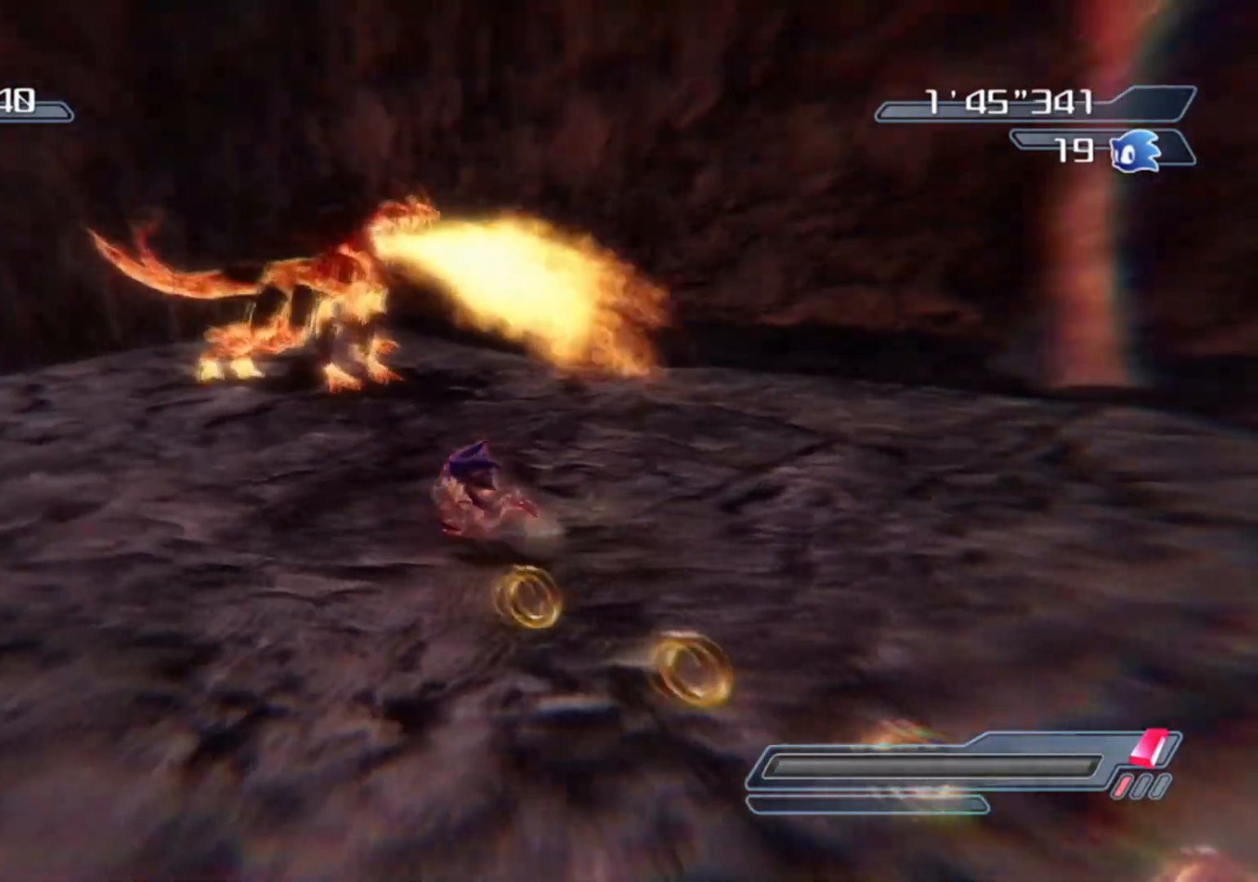
Gameplay with a controller (Xbox layout); each line is a JSON object with the inputs held at the frame after it. "events" lists button and stick changes between this image and that frame as [ms after this image, input, new state], when the widget could be followed in between.
{"buttons": ["R2"], "left_stick": "center", "right_stick": "up", "events": [[317, "left_stick", "center"], [350, "right_stick", "up"]]}
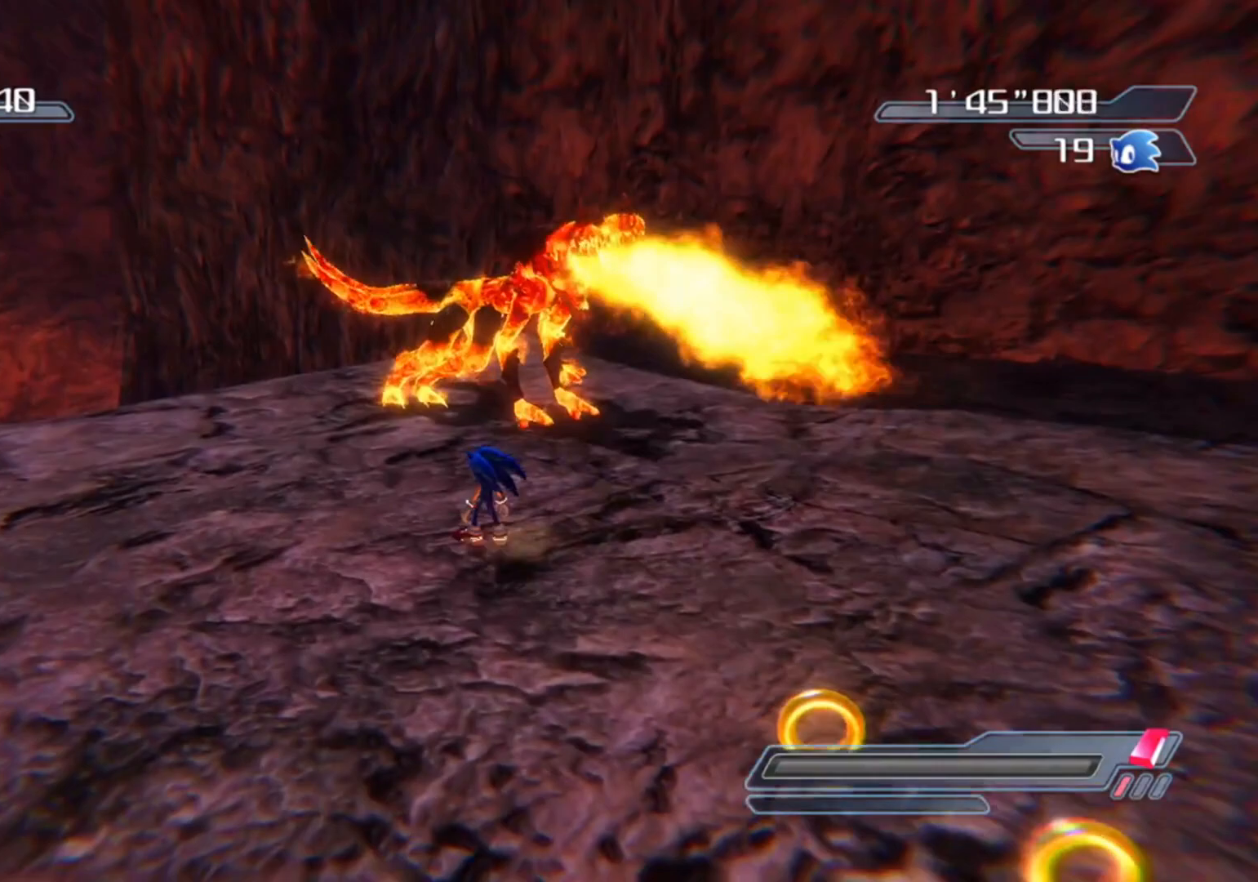
{"buttons": [], "left_stick": "down", "right_stick": "up", "events": [[17, "right_stick", "center"], [50, "R2", "up"], [150, "left_stick", "down"], [400, "right_stick", "up"]]}
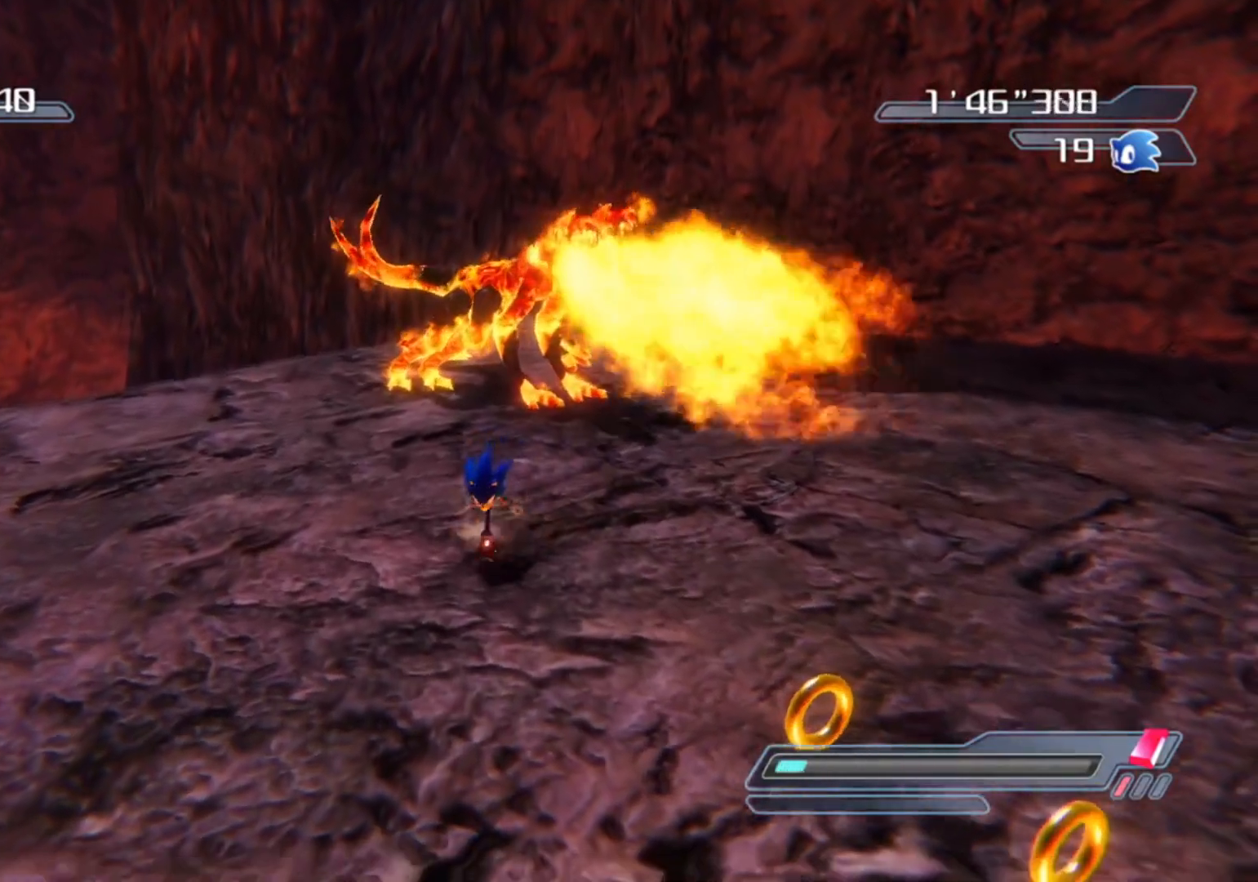
{"buttons": [], "left_stick": "center", "right_stick": "center", "events": [[100, "left_stick", "center"], [133, "right_stick", "center"]]}
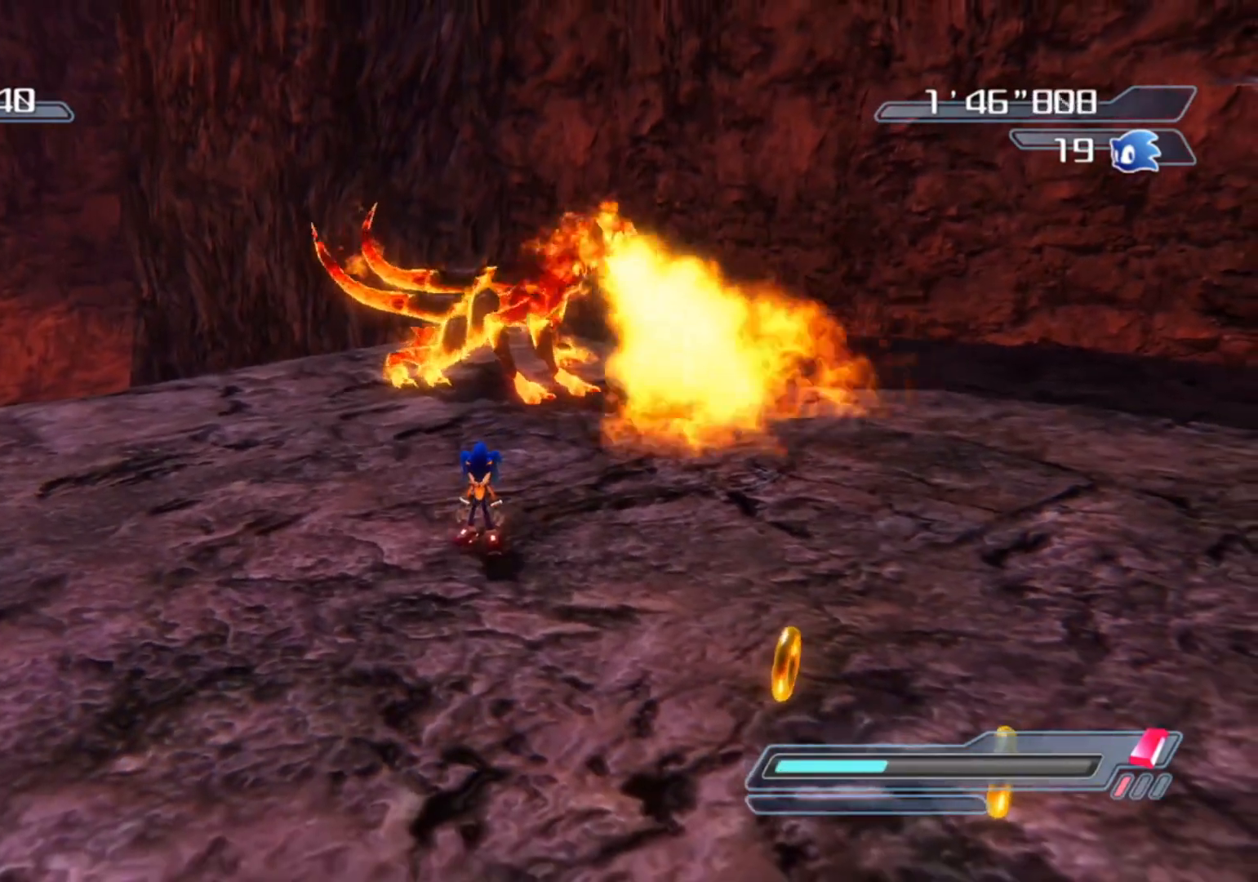
{"buttons": [], "left_stick": "center", "right_stick": "center", "events": []}
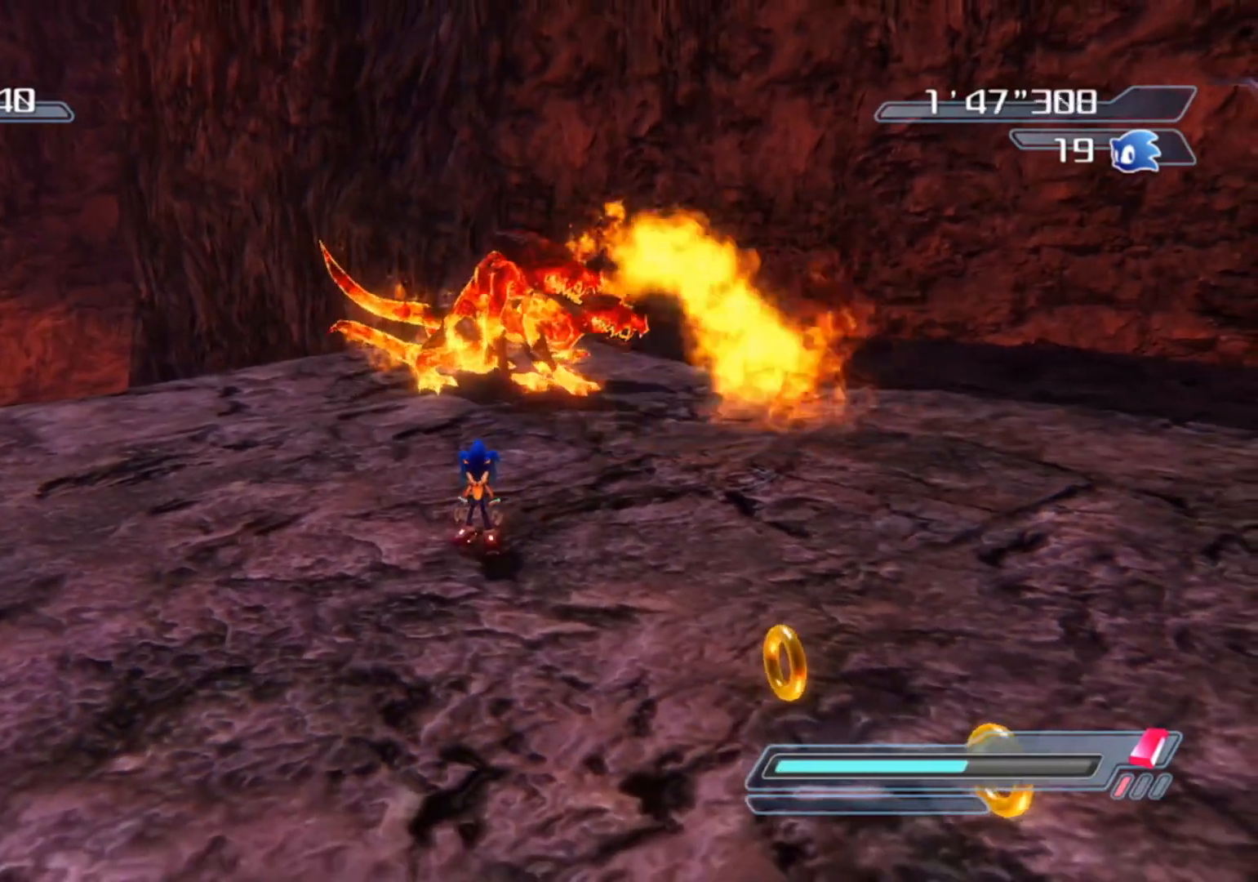
{"buttons": [], "left_stick": "center", "right_stick": "center", "events": []}
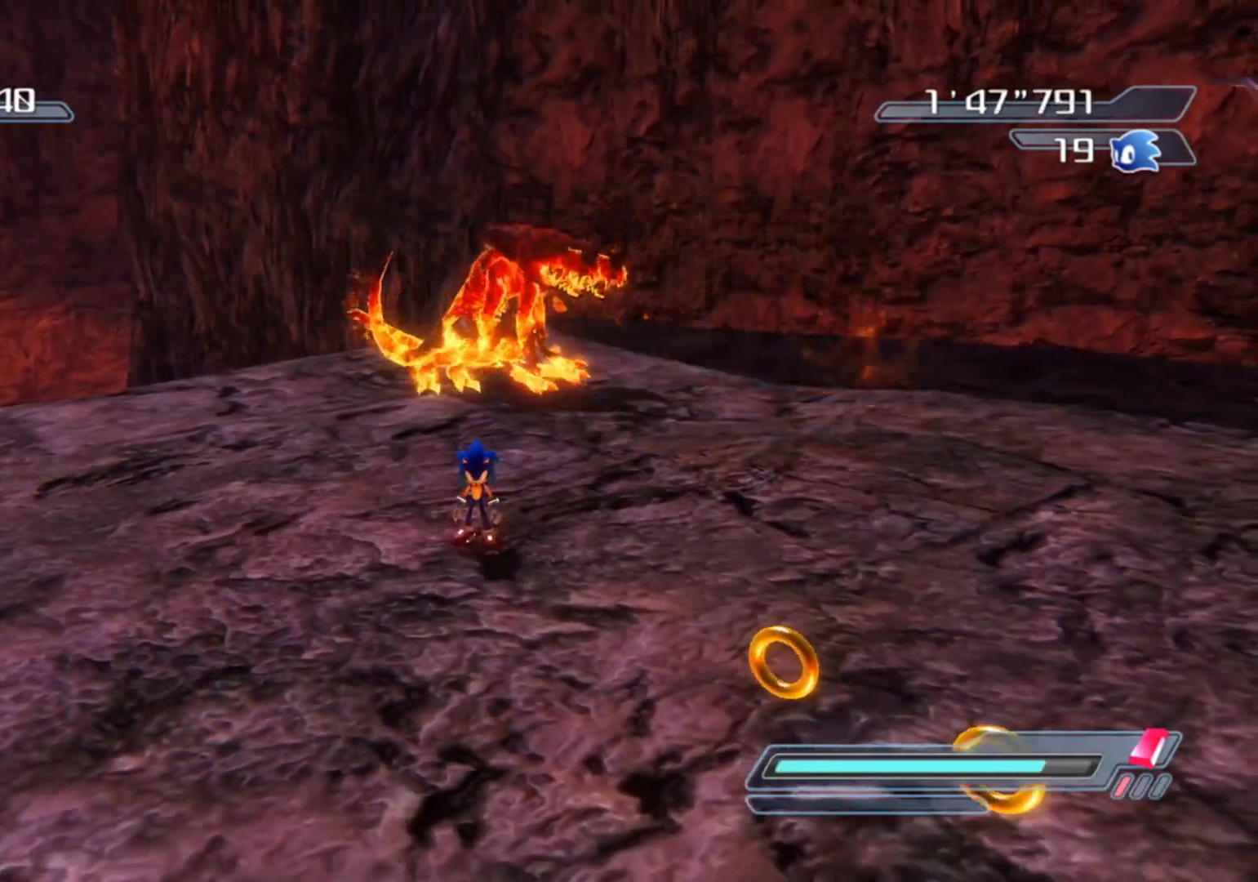
{"buttons": [], "left_stick": "down-right", "right_stick": "center", "events": [[167, "left_stick", "down"], [450, "left_stick", "down-right"]]}
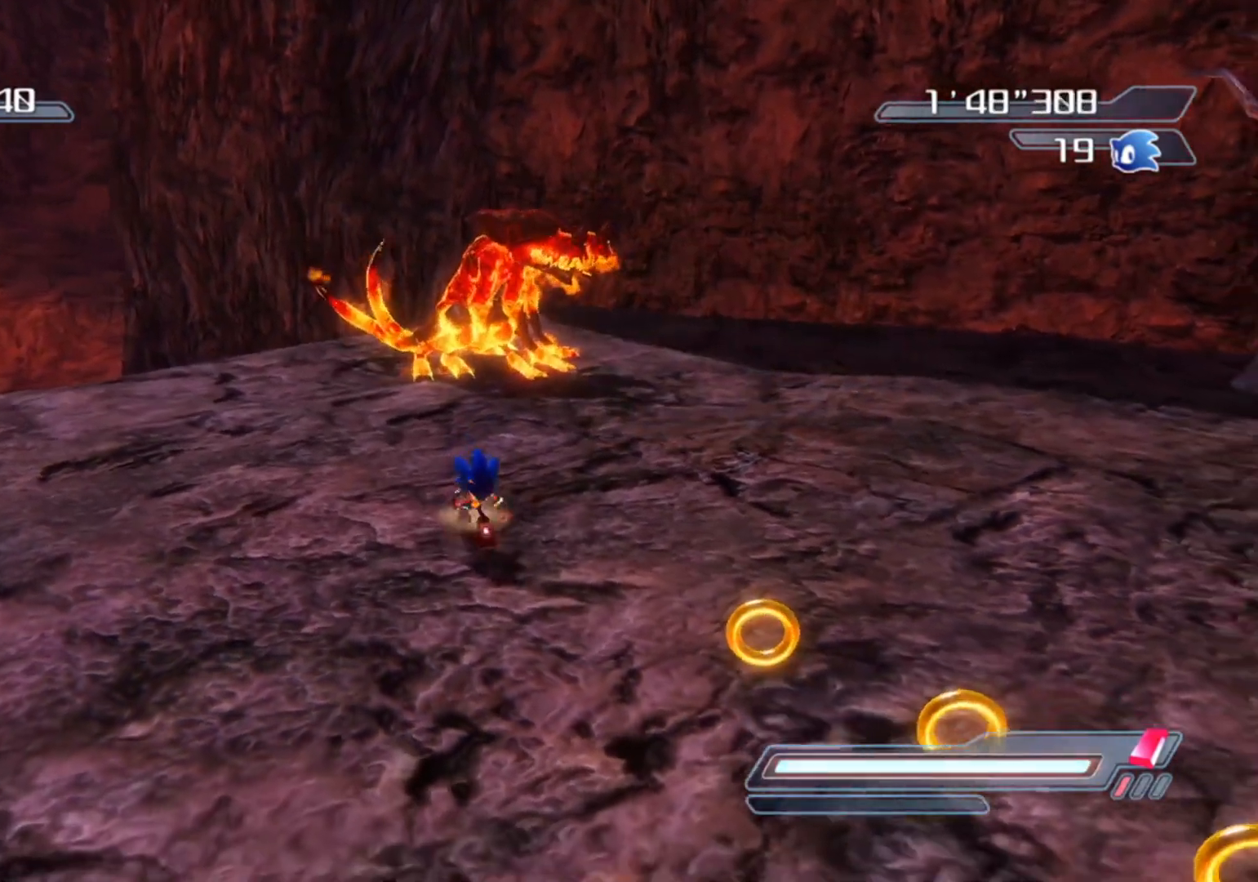
{"buttons": [], "left_stick": "up", "right_stick": "right", "events": [[17, "left_stick", "right"], [167, "left_stick", "center"], [367, "right_stick", "right"], [400, "left_stick", "up"]]}
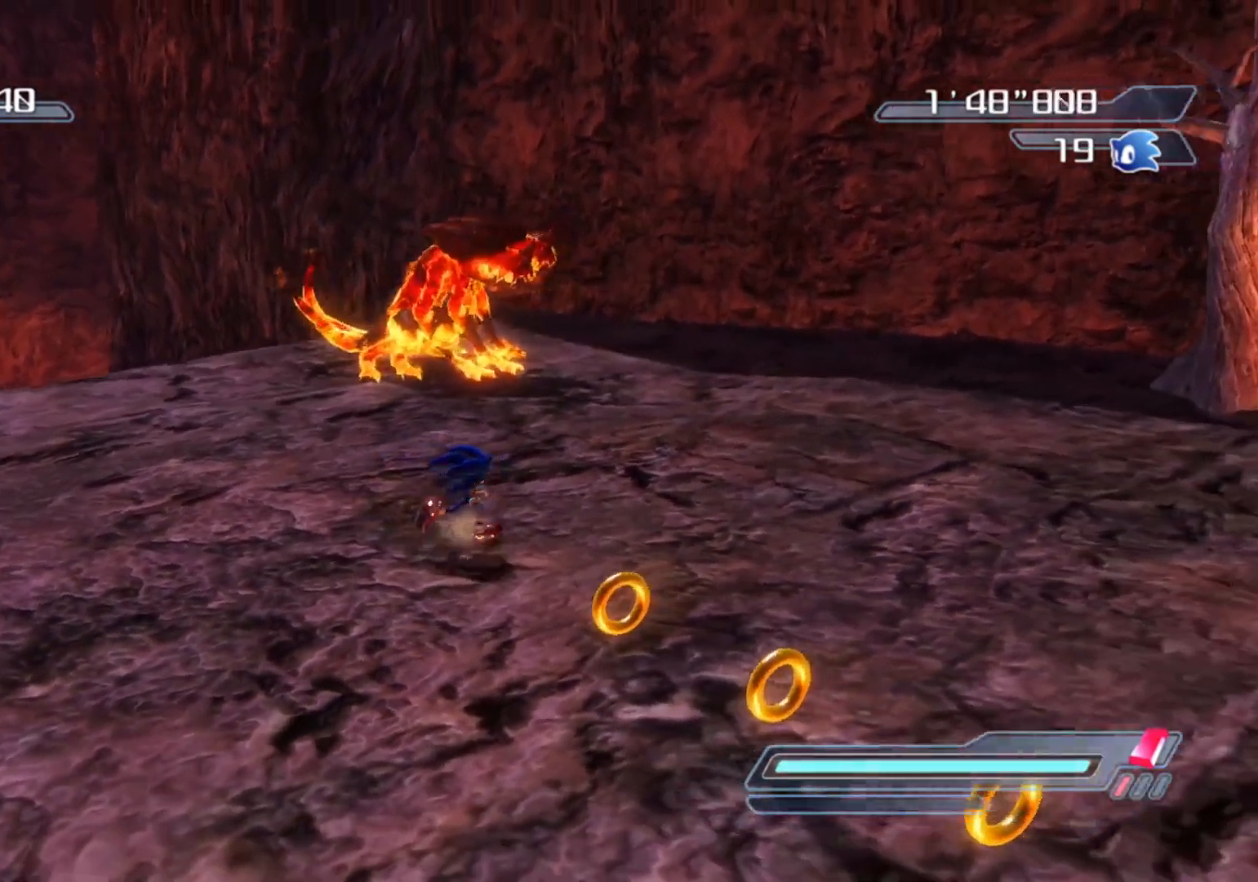
{"buttons": ["R2"], "left_stick": "center", "right_stick": "center", "events": [[183, "left_stick", "right"], [267, "right_stick", "center"], [367, "R2", "down"], [367, "left_stick", "center"]]}
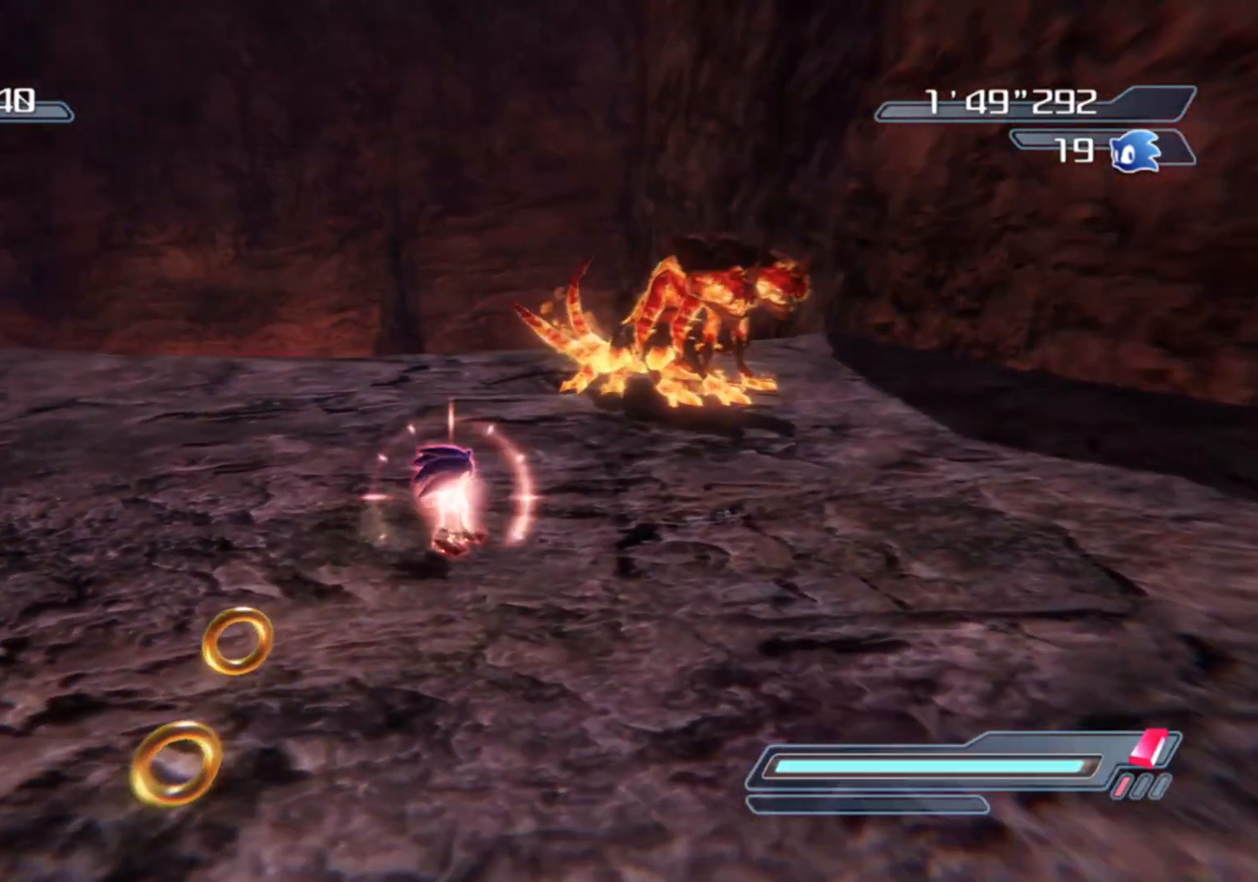
{"buttons": ["R2"], "left_stick": "right", "right_stick": "up", "events": [[17, "left_stick", "right"], [267, "right_stick", "up"]]}
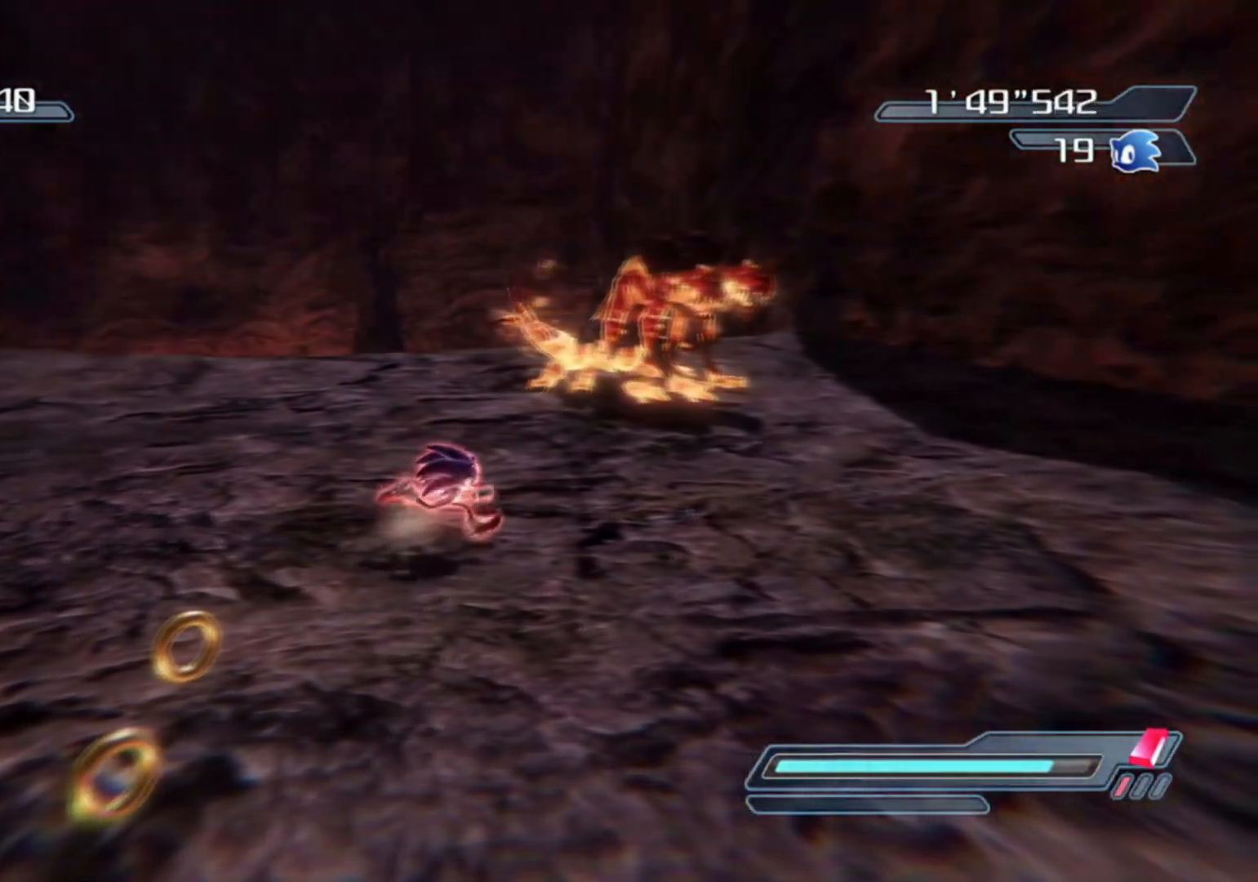
{"buttons": ["R2"], "left_stick": "down-right", "right_stick": "center", "events": [[100, "right_stick", "up-right"], [117, "left_stick", "down"], [267, "right_stick", "center"], [483, "left_stick", "down-right"]]}
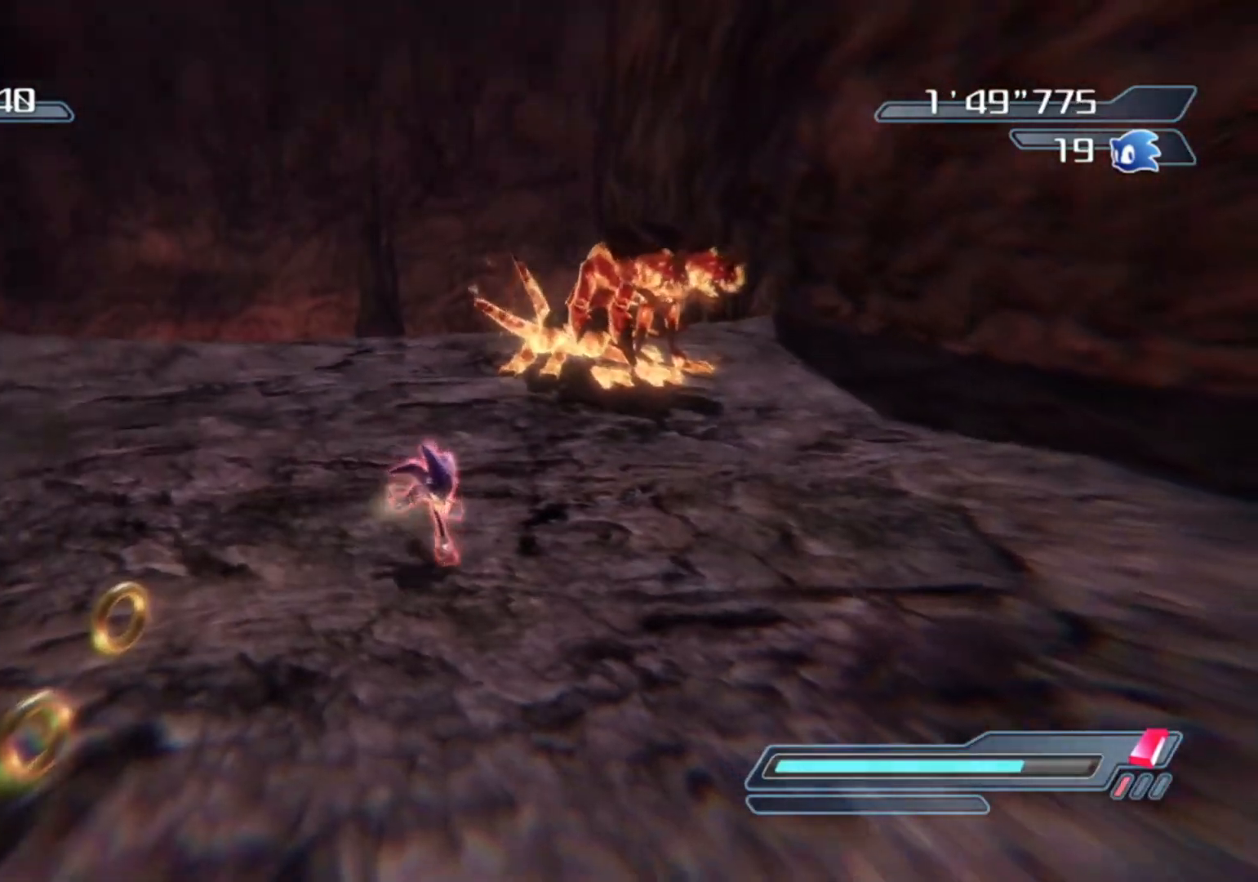
{"buttons": ["R2"], "left_stick": "down-right", "right_stick": "center", "events": []}
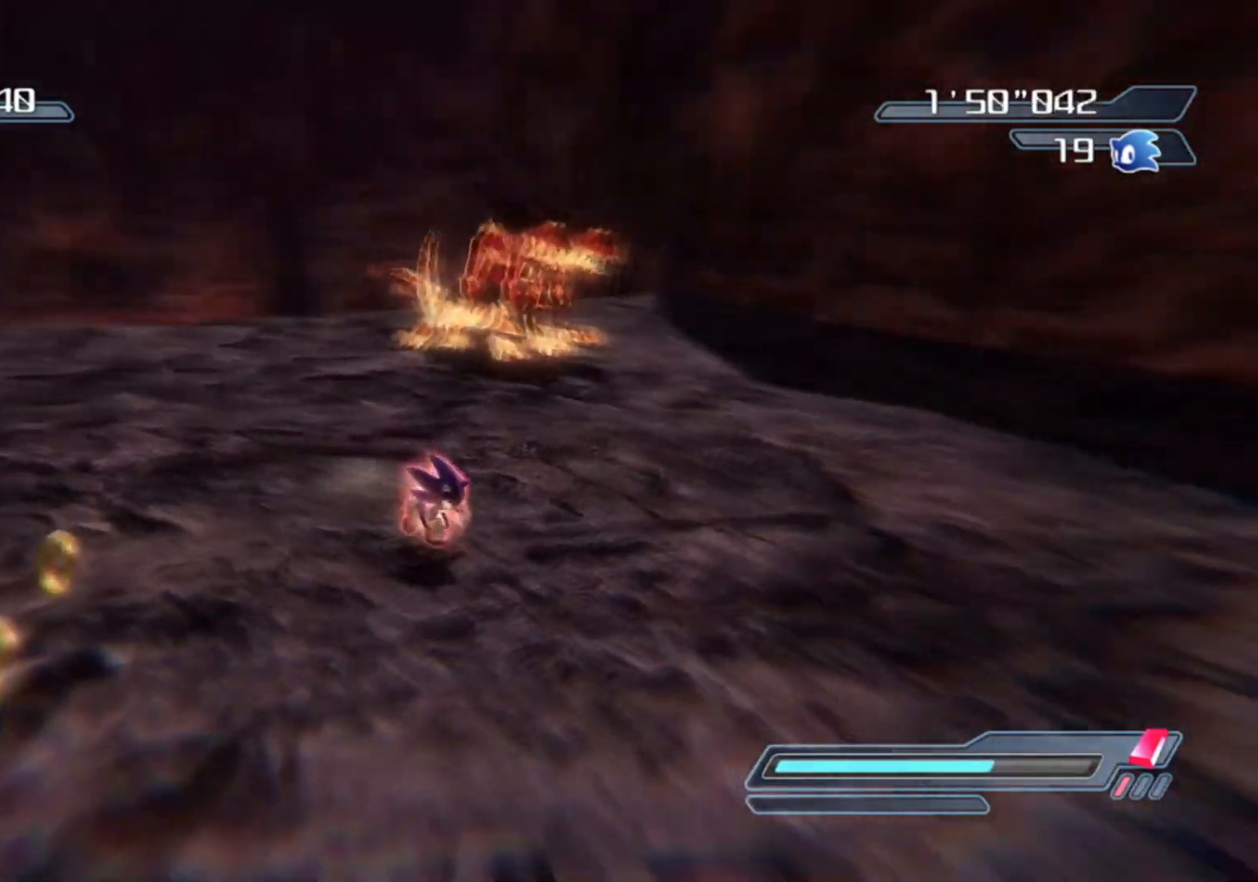
{"buttons": ["R2"], "left_stick": "up-right", "right_stick": "center", "events": [[200, "left_stick", "right"], [300, "left_stick", "up-right"]]}
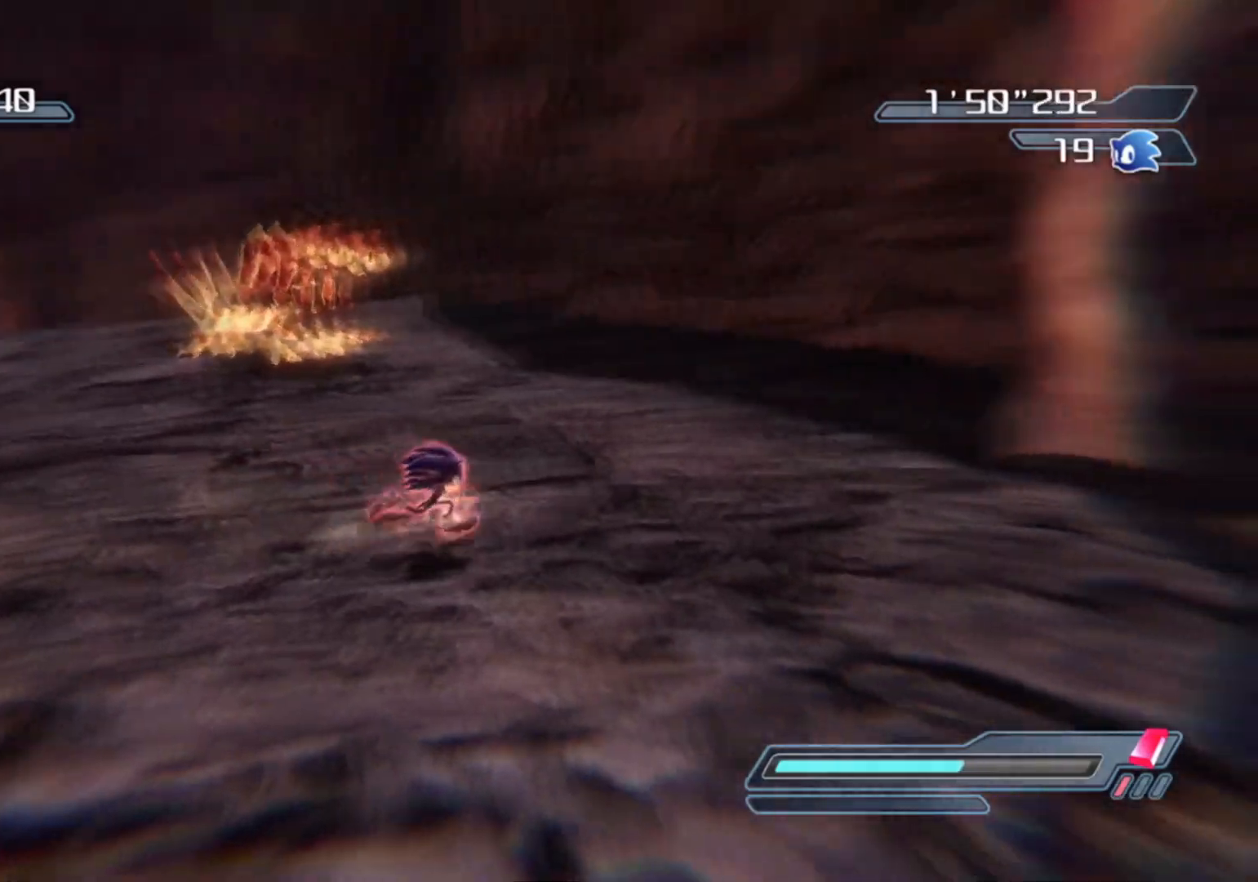
{"buttons": ["R2"], "left_stick": "left", "right_stick": "center", "events": [[83, "left_stick", "up-left"], [317, "left_stick", "left"]]}
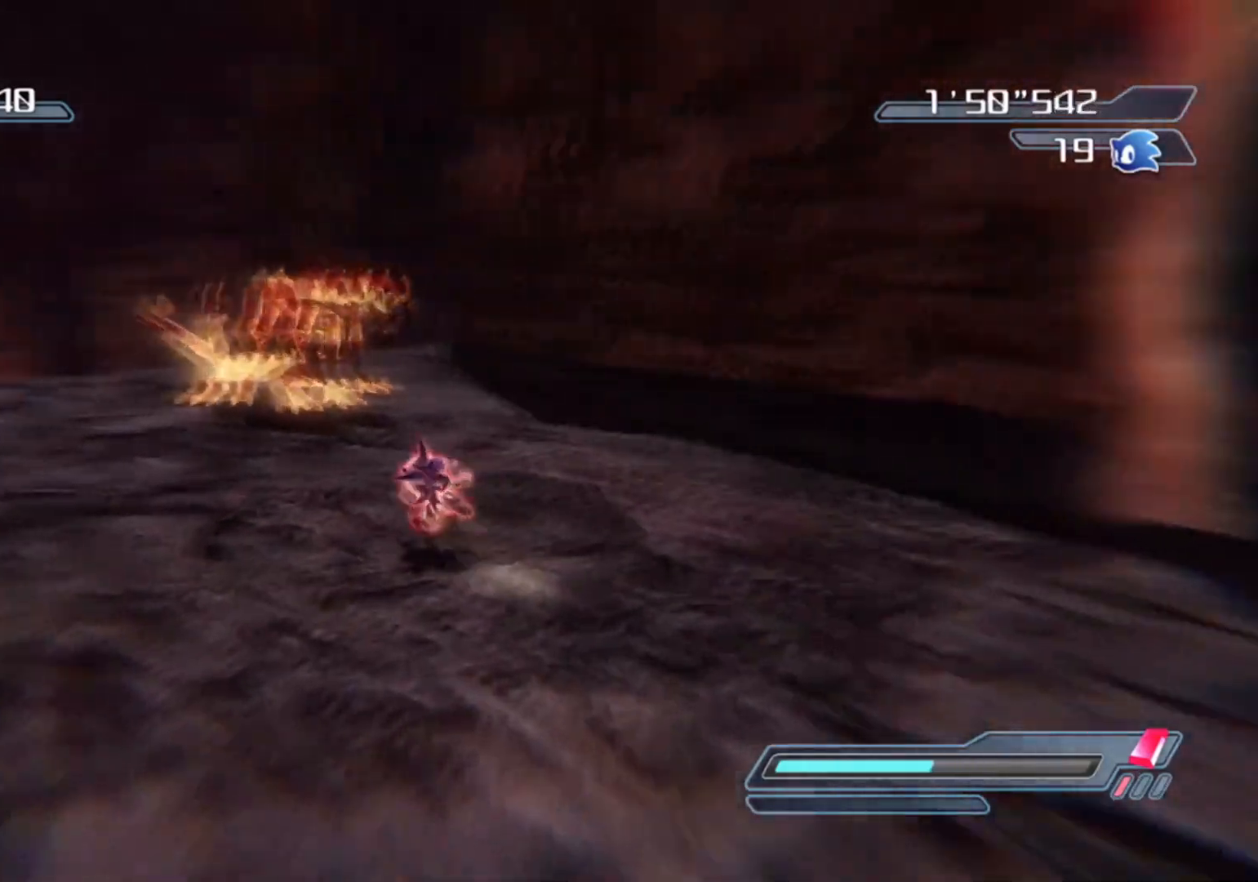
{"buttons": ["R2"], "left_stick": "down-left", "right_stick": "center", "events": [[17, "left_stick", "down-left"]]}
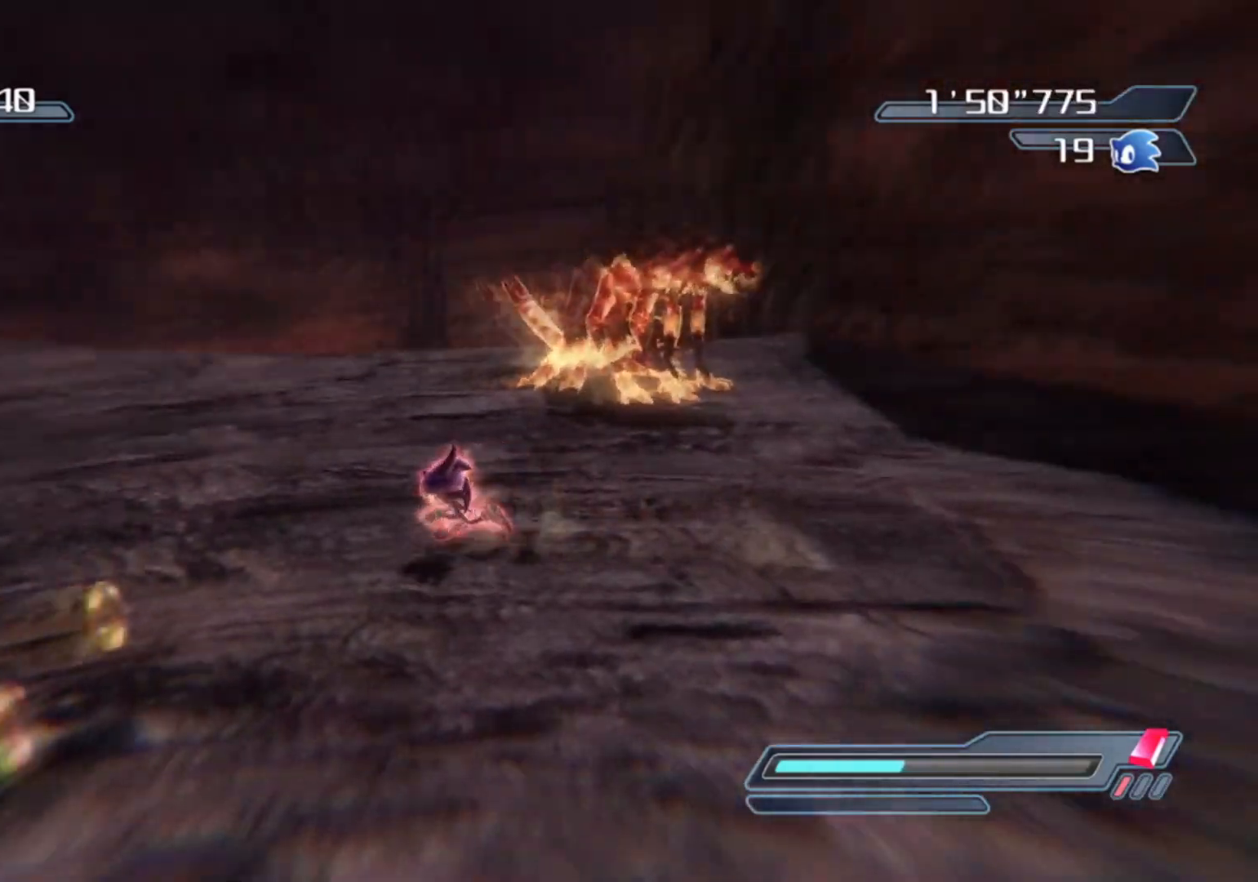
{"buttons": ["R2"], "left_stick": "up-right", "right_stick": "center", "events": [[233, "left_stick", "up-left"], [367, "left_stick", "up-right"]]}
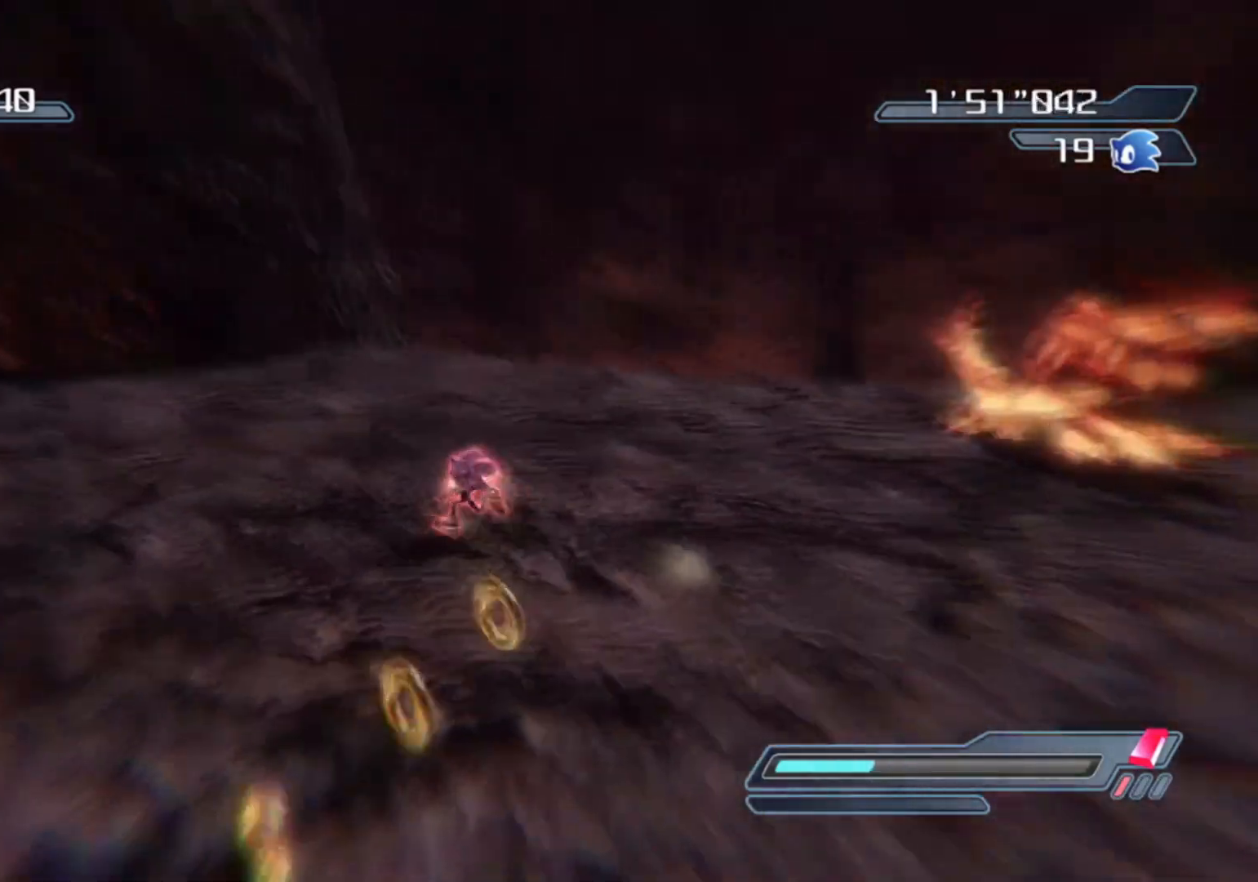
{"buttons": ["R2"], "left_stick": "down-right", "right_stick": "left", "events": [[117, "left_stick", "down-right"], [200, "right_stick", "left"]]}
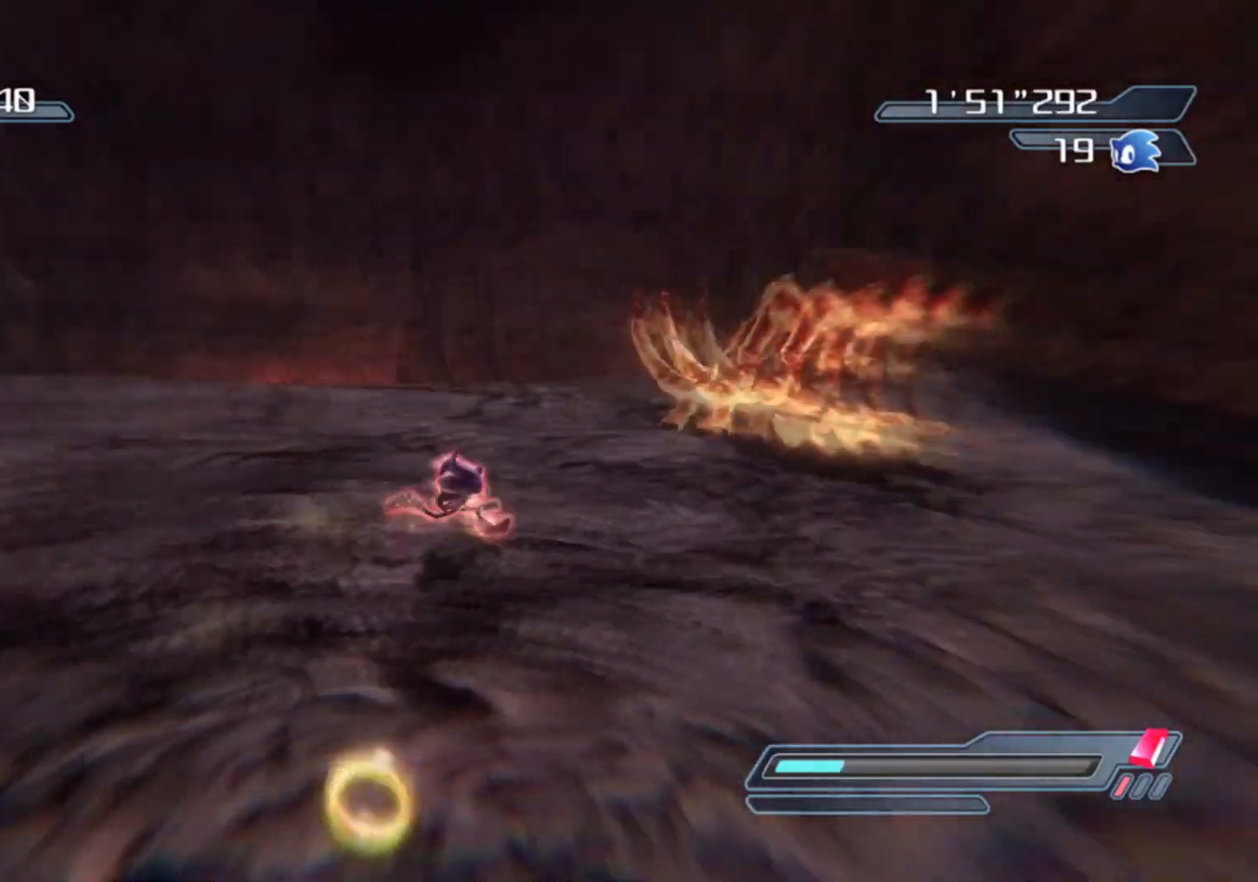
{"buttons": [], "left_stick": "center", "right_stick": "center", "events": [[33, "left_stick", "center"], [233, "right_stick", "center"], [500, "R2", "up"]]}
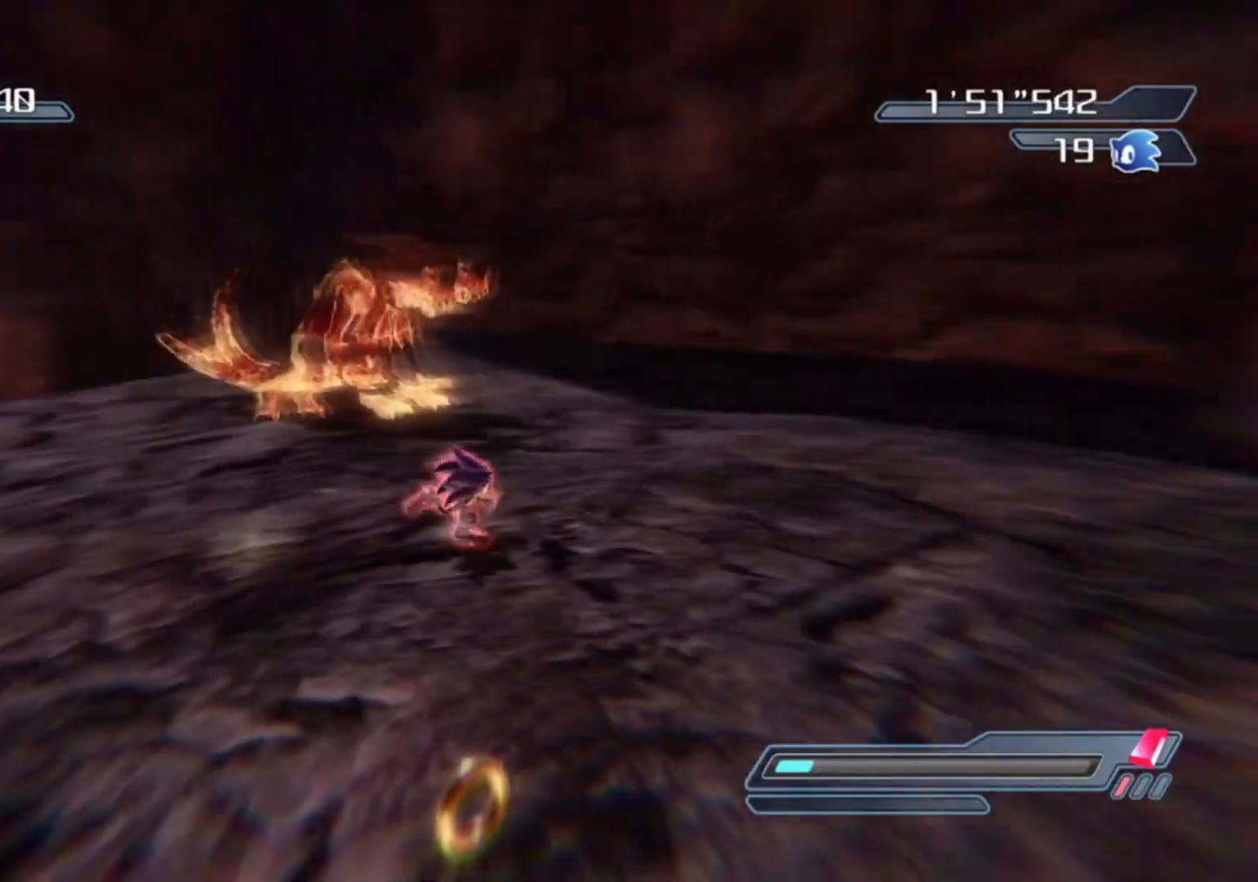
{"buttons": [], "left_stick": "down-left", "right_stick": "left", "events": [[50, "left_stick", "left"], [217, "left_stick", "down-left"], [383, "right_stick", "left"]]}
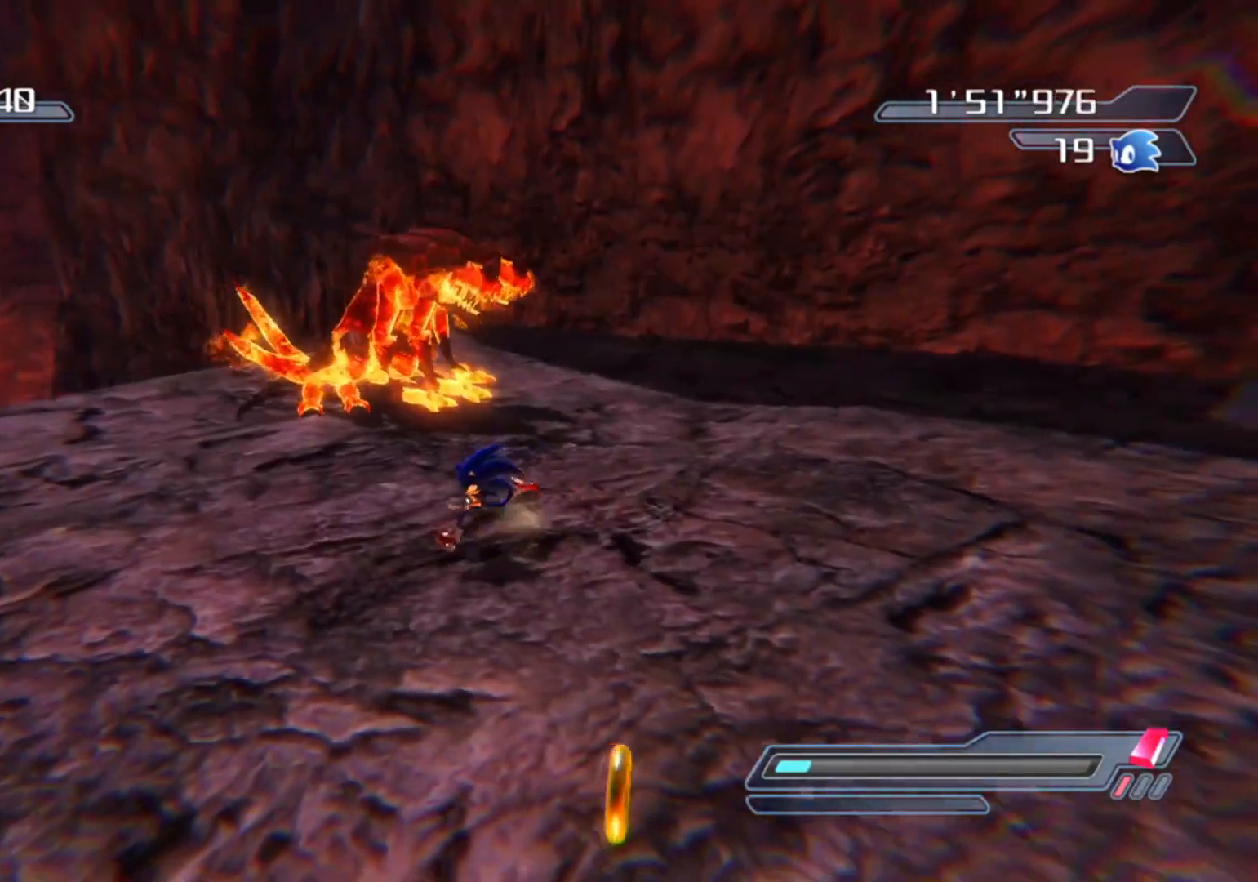
{"buttons": [], "left_stick": "center", "right_stick": "center", "events": [[67, "left_stick", "left"], [183, "left_stick", "up-left"], [317, "right_stick", "center"], [400, "left_stick", "center"]]}
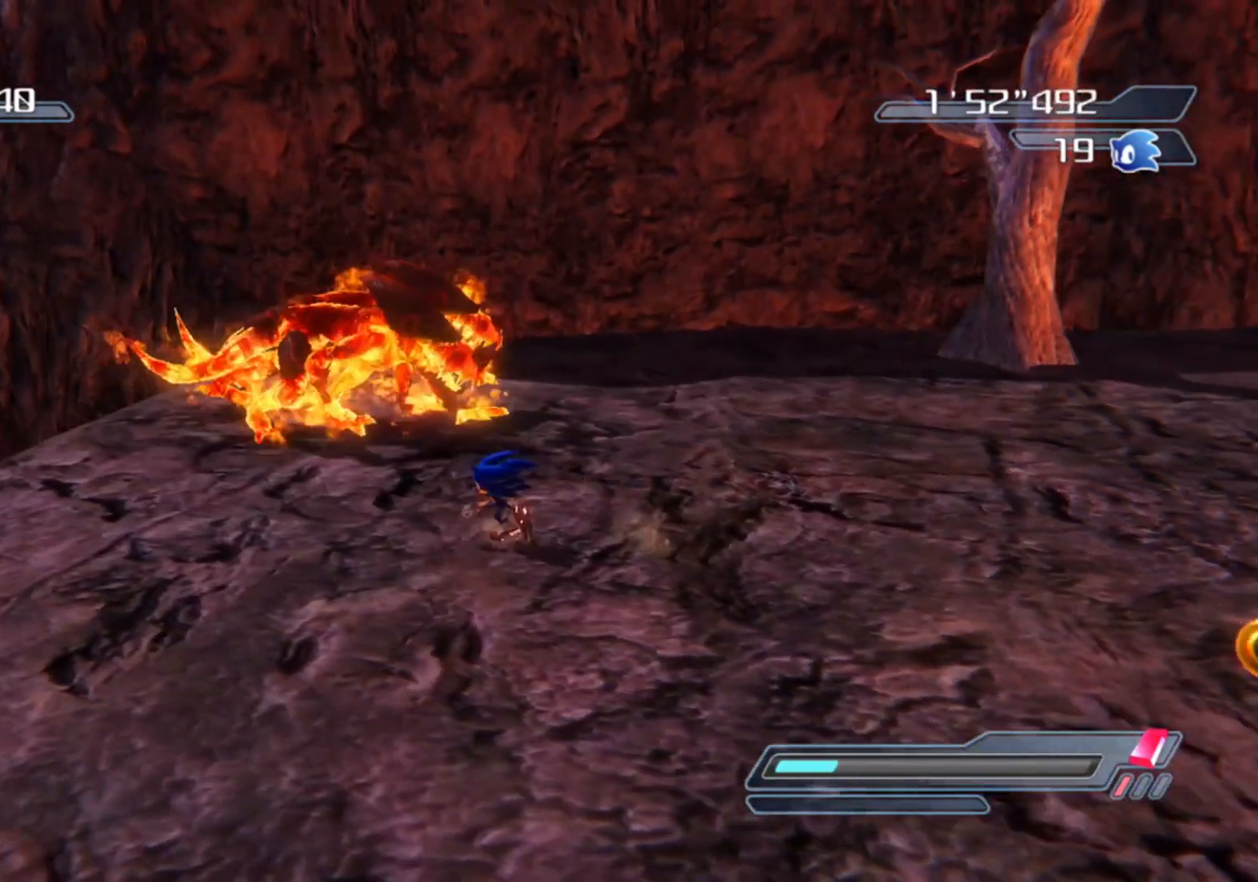
{"buttons": [], "left_stick": "down-left", "right_stick": "center", "events": [[150, "left_stick", "down-left"]]}
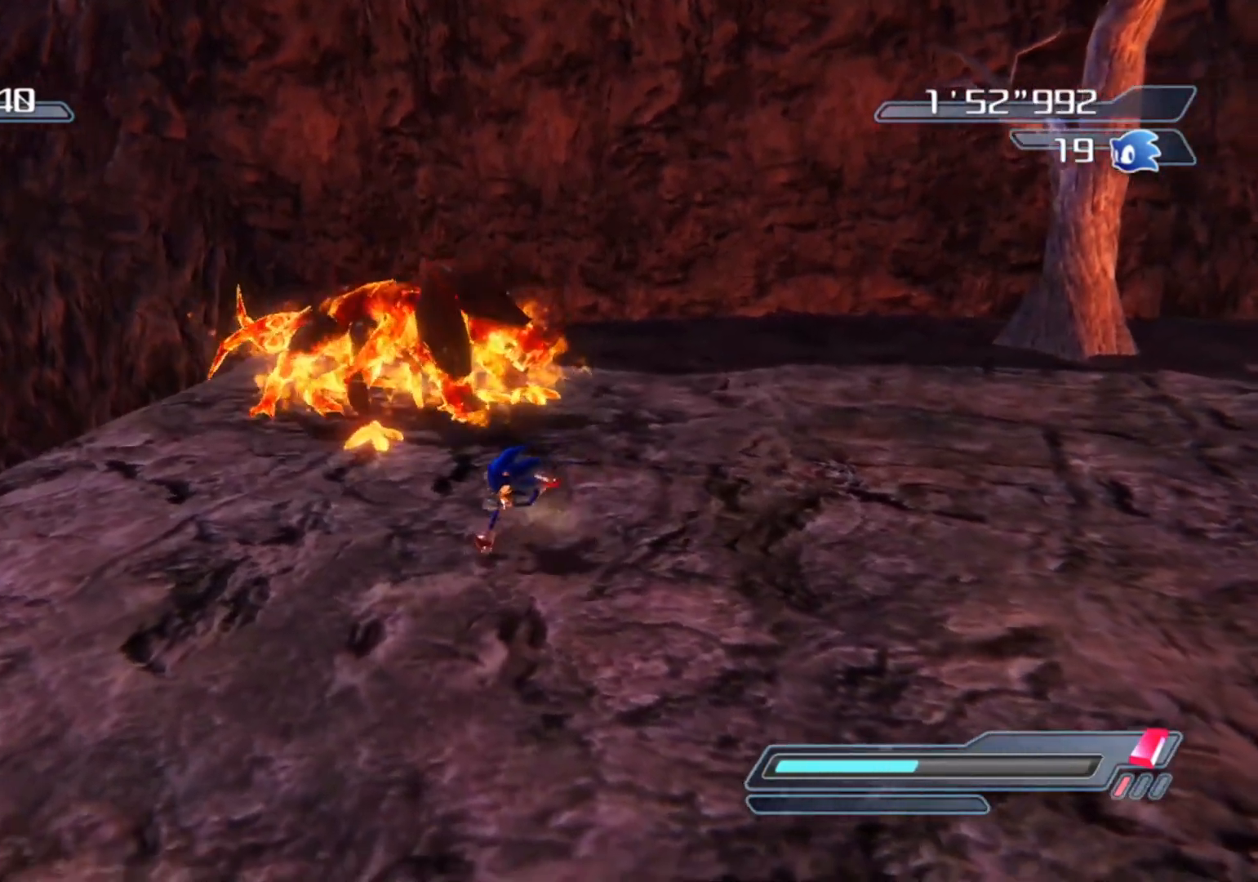
{"buttons": [], "left_stick": "up", "right_stick": "center", "events": [[183, "left_stick", "up-left"], [233, "A", "down"], [250, "left_stick", "up"], [367, "A", "up"]]}
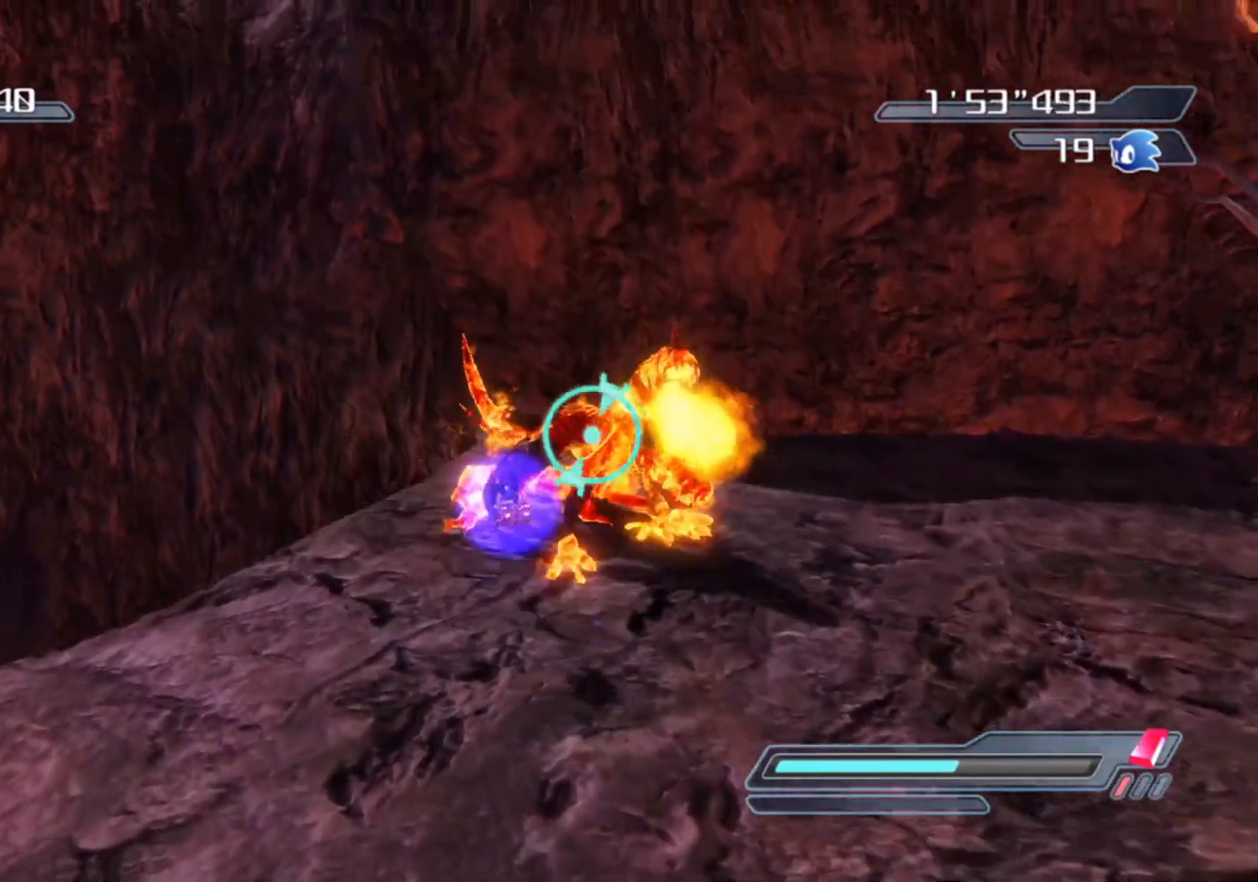
{"buttons": [], "left_stick": "up-right", "right_stick": "center", "events": [[17, "A", "down"], [117, "A", "up"], [117, "left_stick", "up-right"]]}
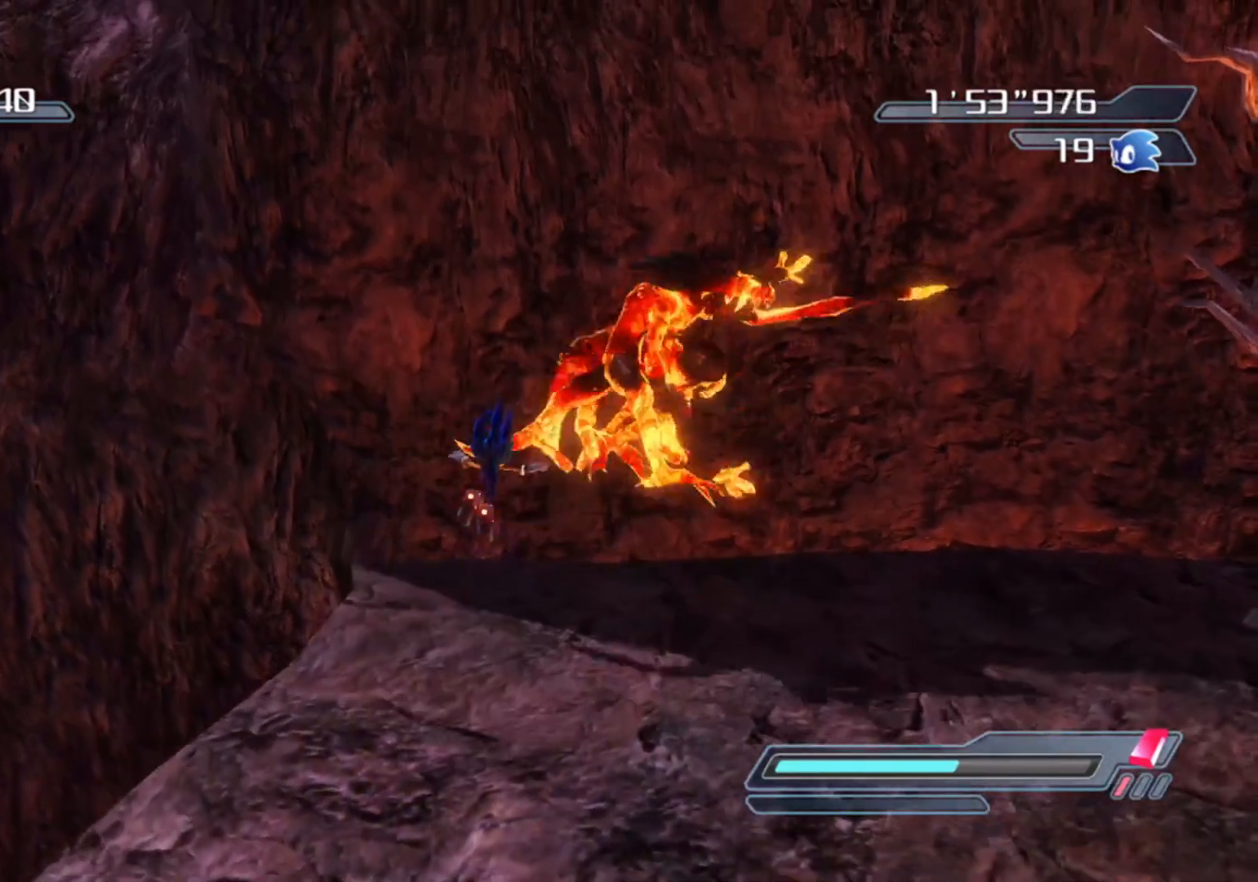
{"buttons": [], "left_stick": "down-right", "right_stick": "left", "events": [[150, "left_stick", "down-right"], [467, "right_stick", "left"]]}
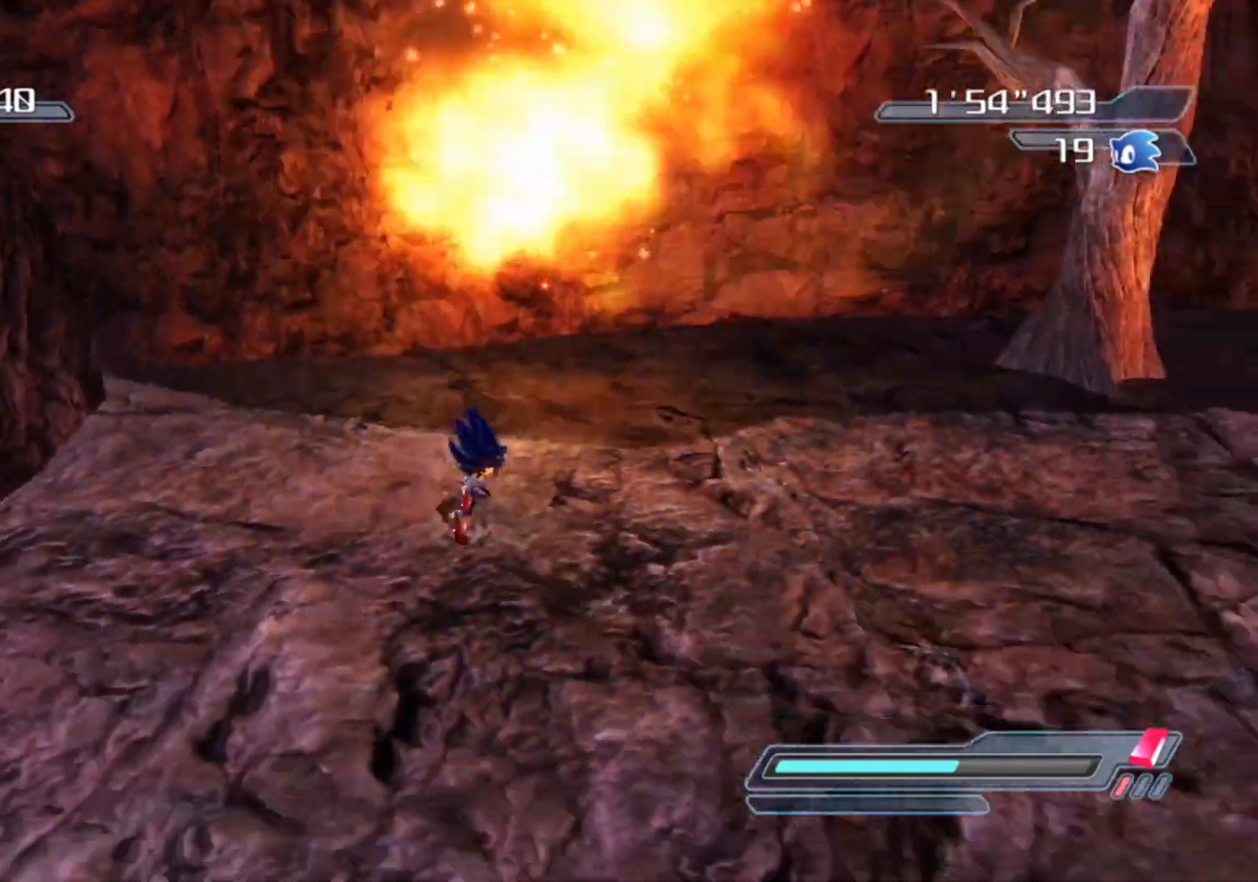
{"buttons": [], "left_stick": "up-right", "right_stick": "center", "events": [[67, "left_stick", "right"], [317, "left_stick", "up-right"], [500, "right_stick", "center"]]}
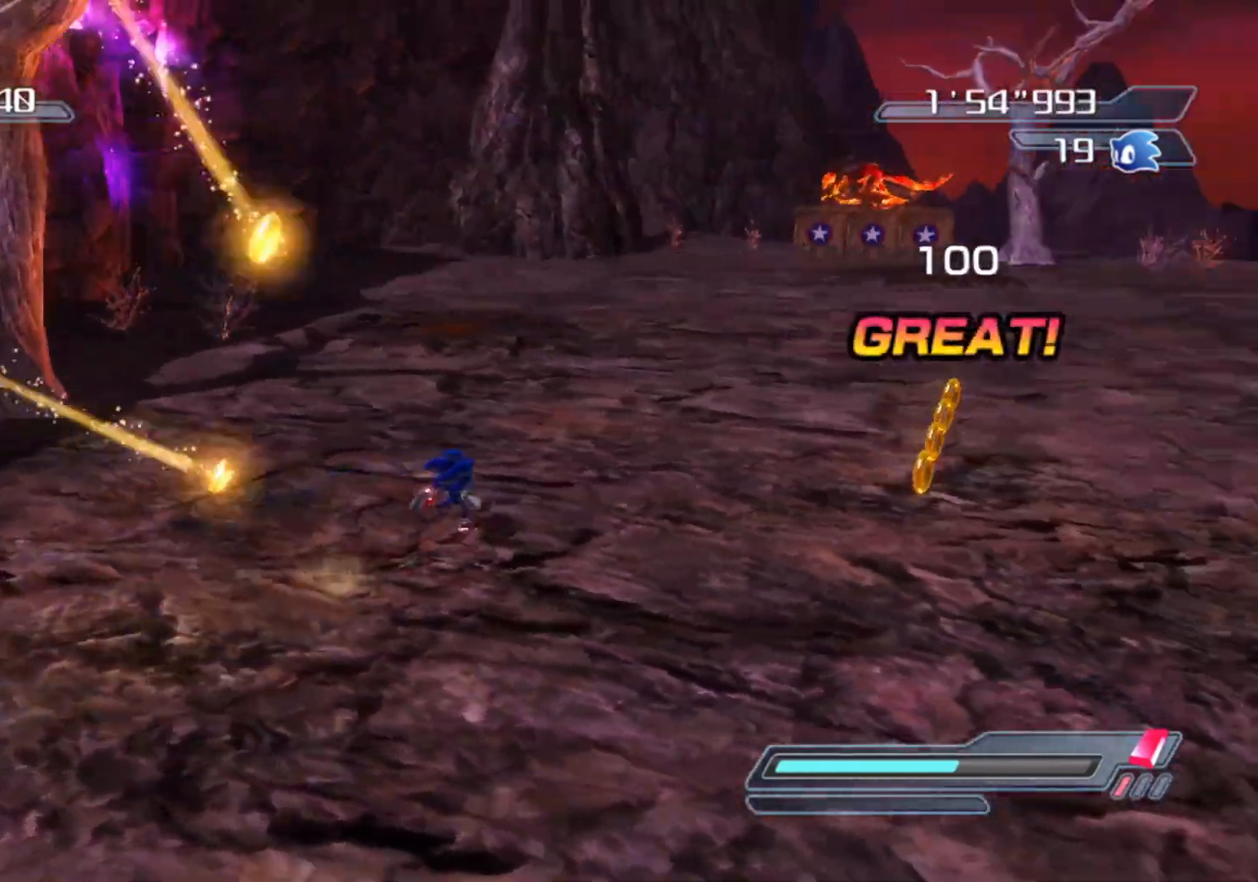
{"buttons": [], "left_stick": "up-right", "right_stick": "center", "events": [[17, "left_stick", "up"], [150, "left_stick", "up-right"]]}
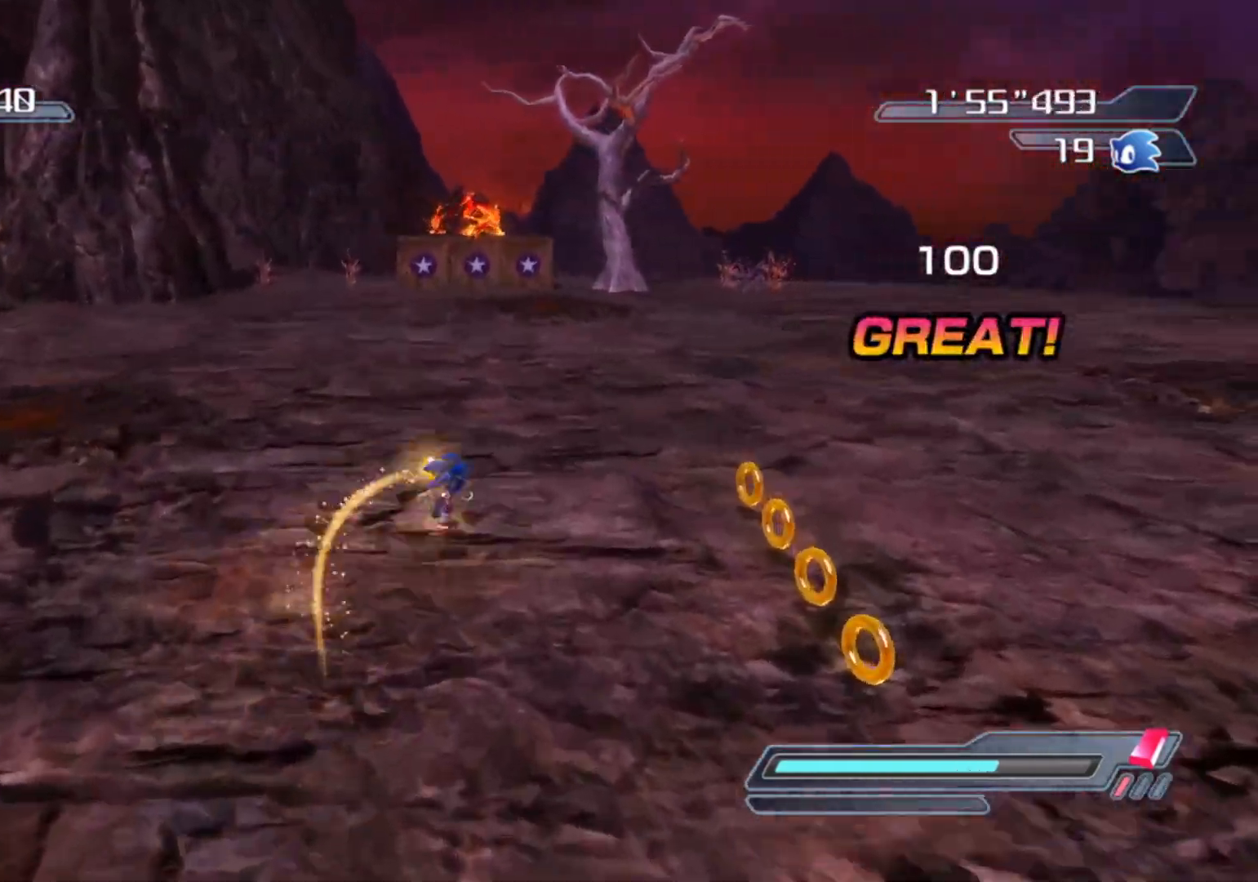
{"buttons": [], "left_stick": "up", "right_stick": "center", "events": [[233, "left_stick", "up-left"], [417, "left_stick", "up"]]}
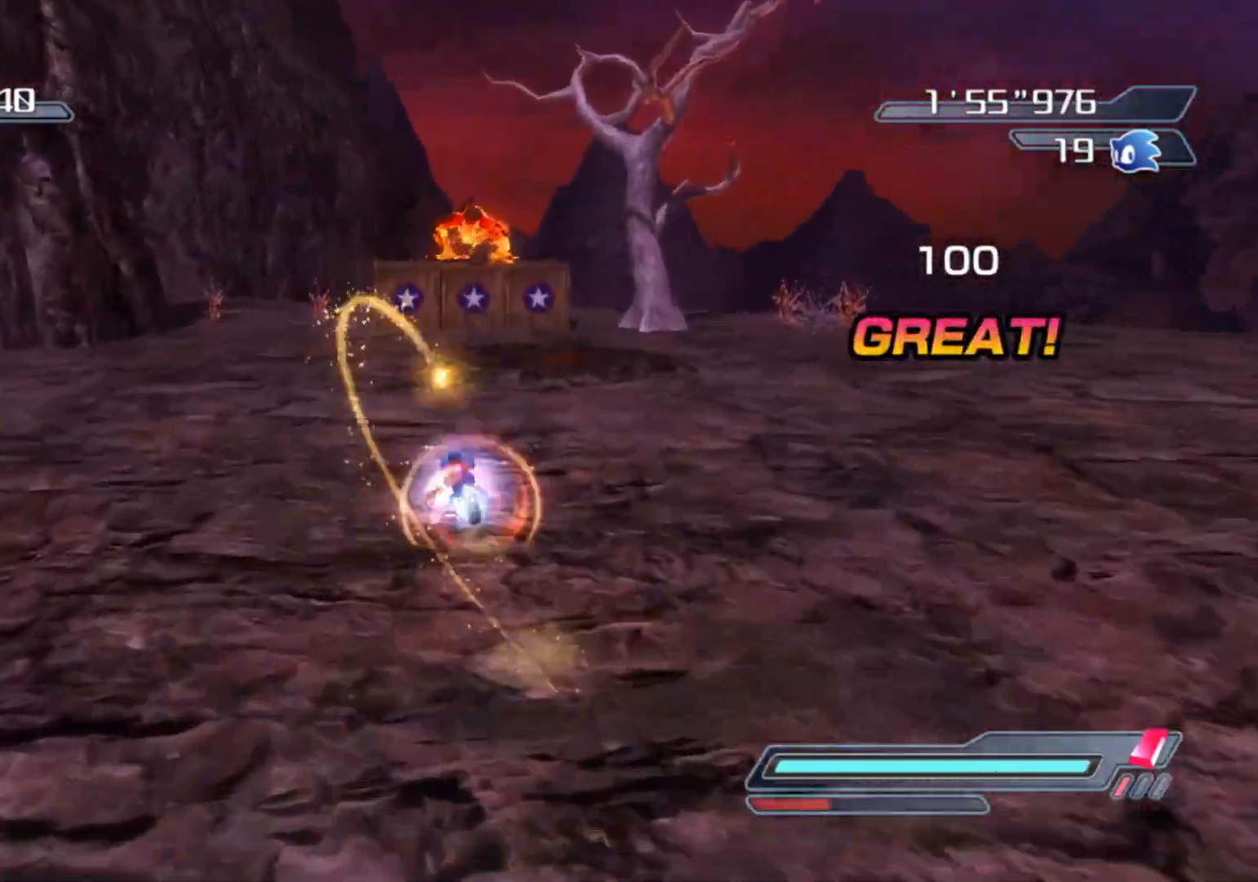
{"buttons": [], "left_stick": "up", "right_stick": "center", "events": [[267, "left_stick", "center"], [483, "left_stick", "up"]]}
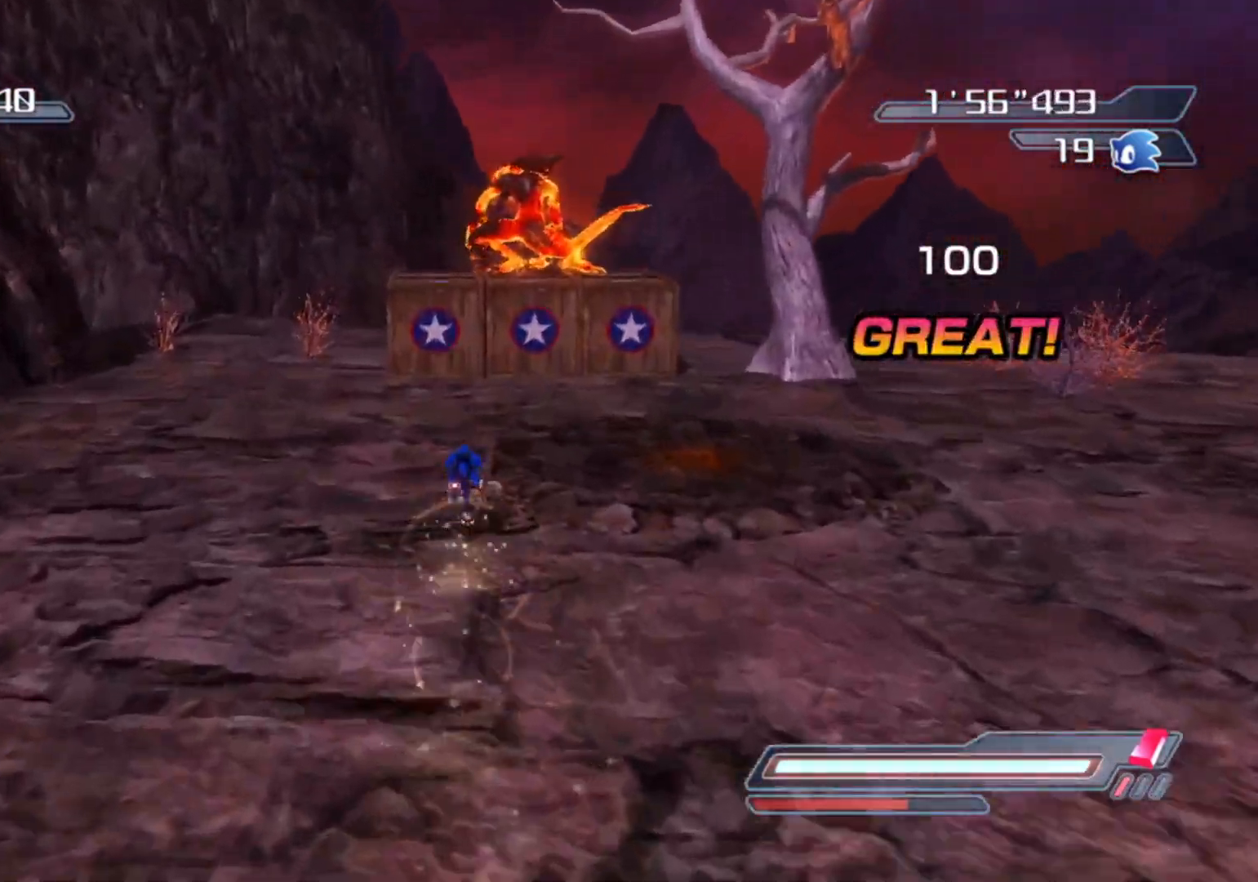
{"buttons": ["A"], "left_stick": "up", "right_stick": "center", "events": [[83, "A", "down"], [350, "A", "up"], [450, "A", "down"]]}
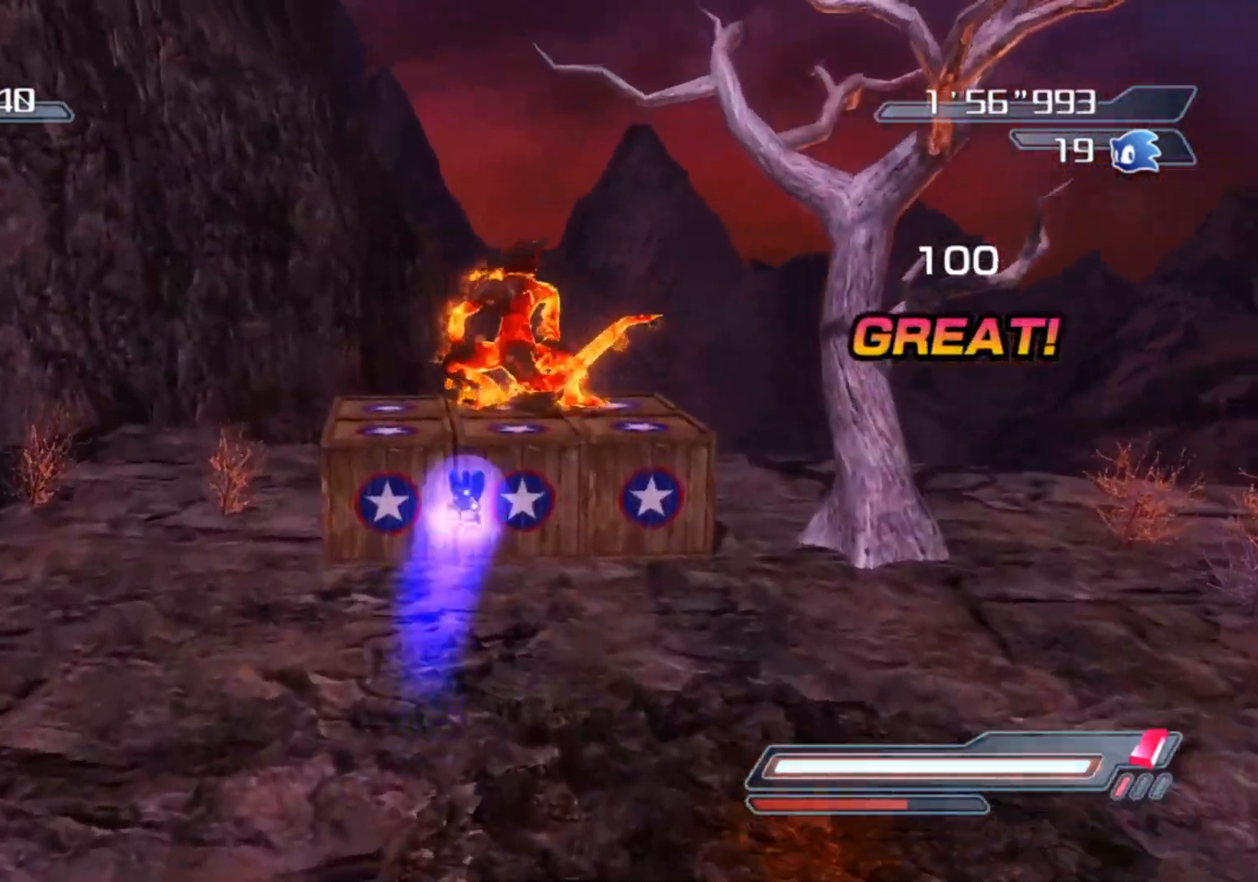
{"buttons": [], "left_stick": "down-left", "right_stick": "up", "events": [[117, "A", "up"], [150, "left_stick", "left"], [217, "left_stick", "down-left"], [400, "right_stick", "up"]]}
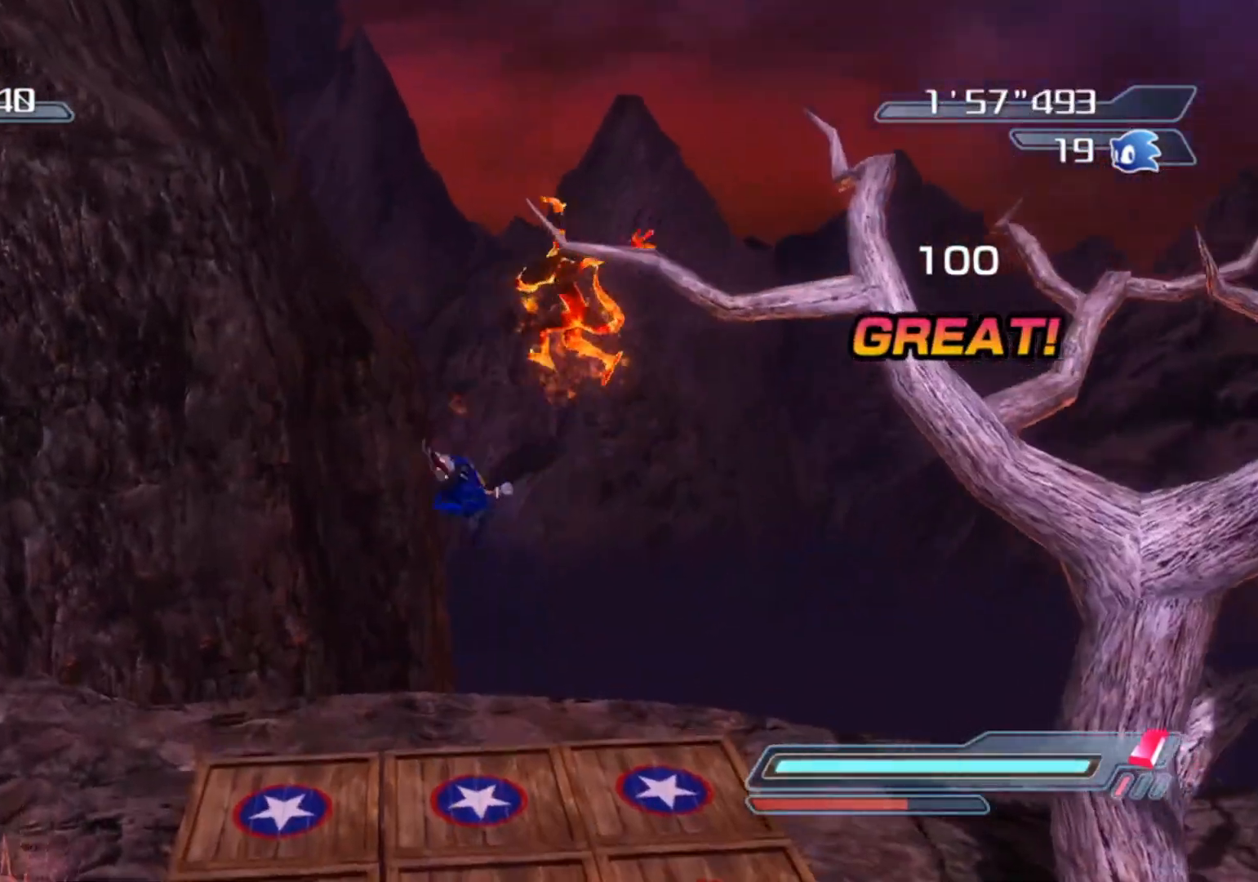
{"buttons": [], "left_stick": "down-left", "right_stick": "center", "events": [[117, "right_stick", "center"]]}
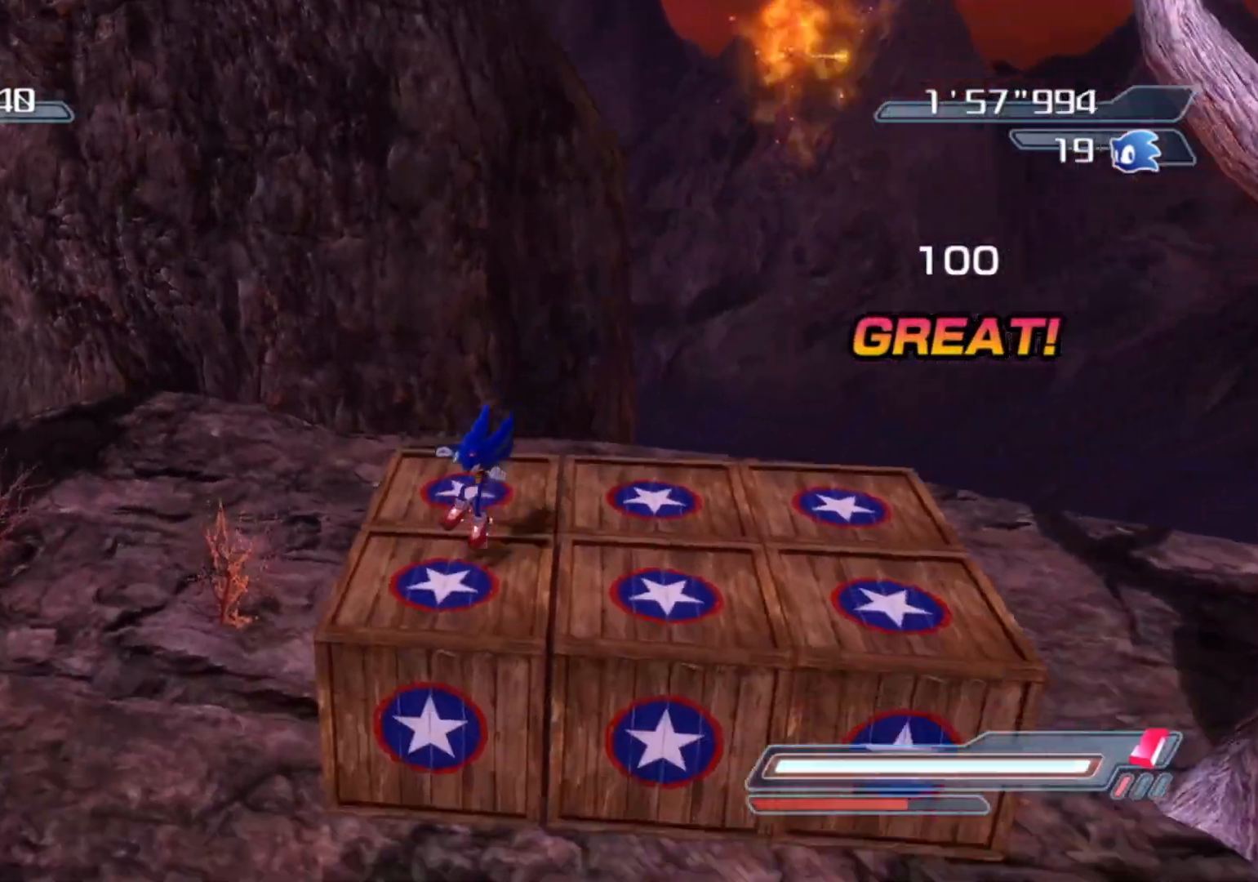
{"buttons": [], "left_stick": "down", "right_stick": "up-left", "events": [[300, "left_stick", "down"], [350, "right_stick", "up-left"]]}